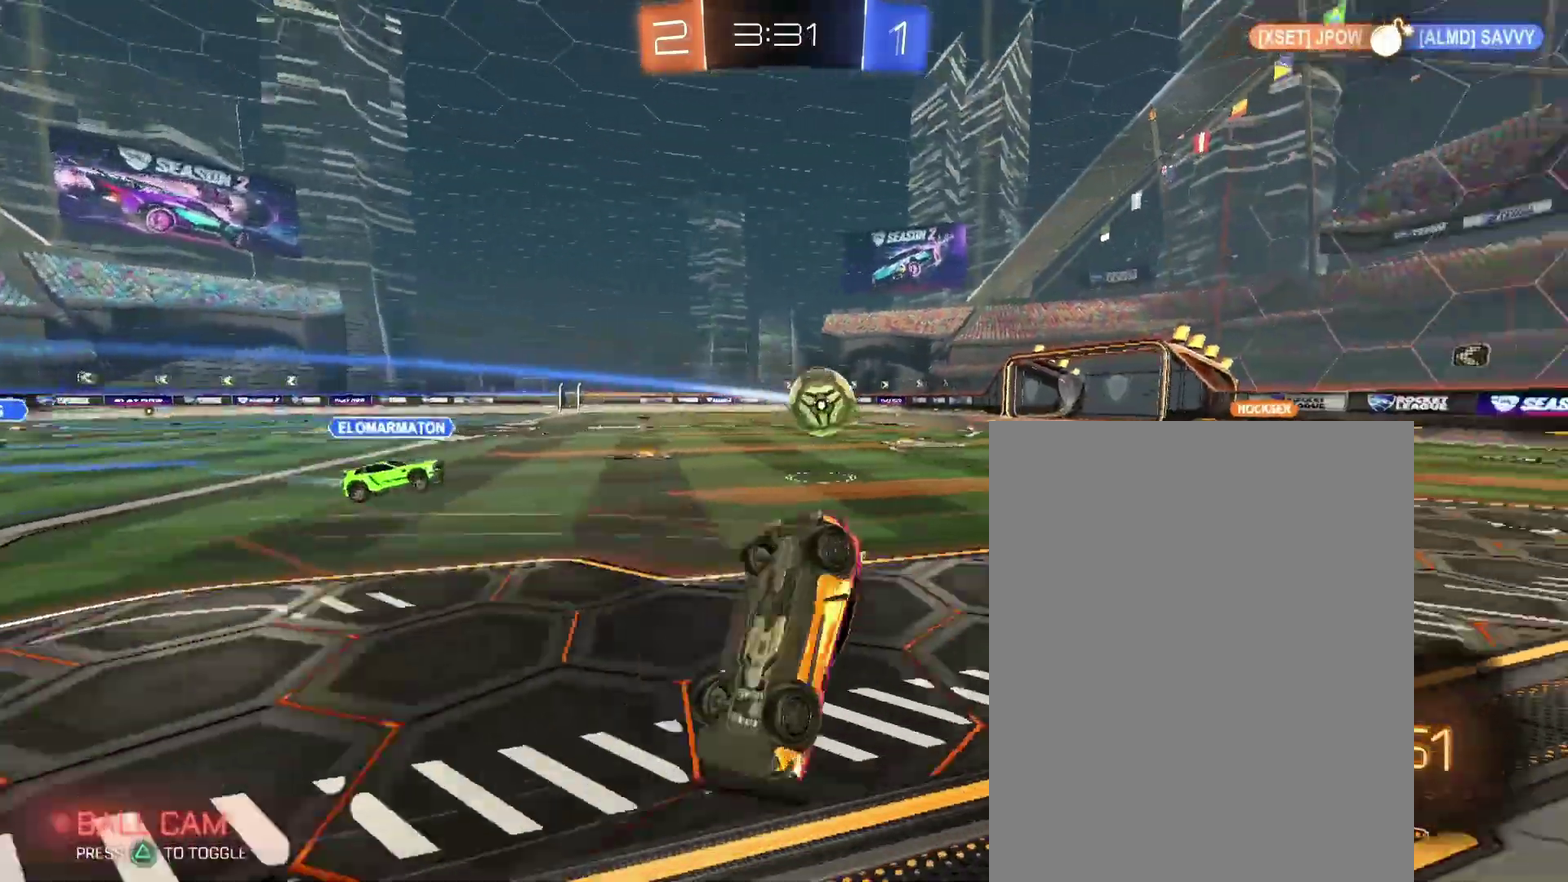
Gameplay with a controller (PlayStation layout); each line is a JSON object with the inputs held at the frame after it. "events" lists button and stick changes between this image and that frame as [ms after this image, input, new state], when the widget could be followed in between. Not read: L3 R2 R3.
{"buttons": [], "left_stick": "center", "right_stick": "center", "events": []}
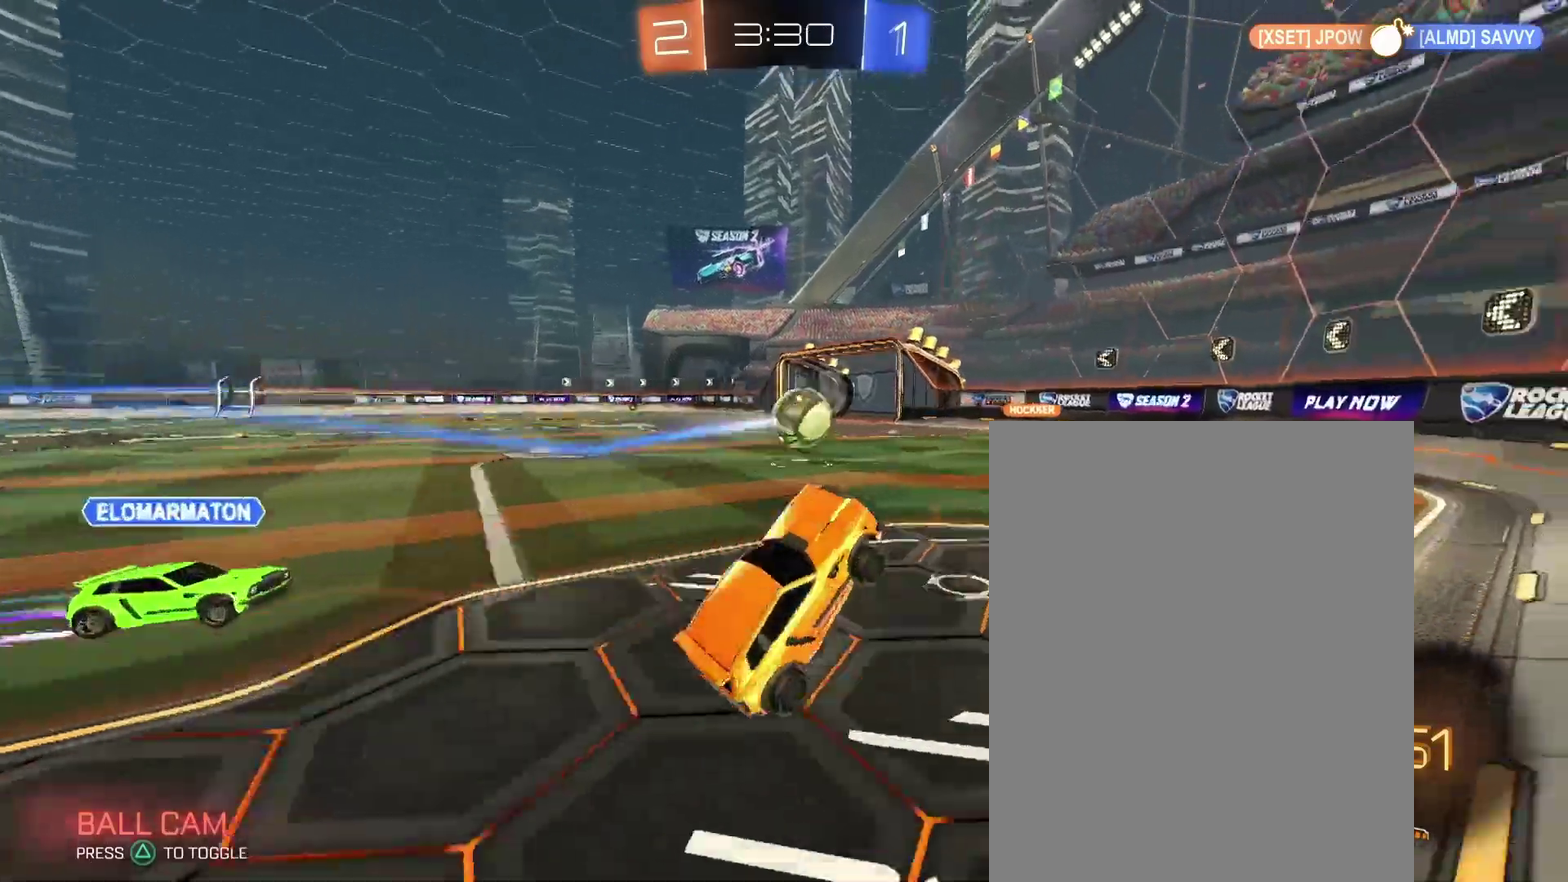
{"buttons": [], "left_stick": "left", "right_stick": "center", "events": [[100, "left_stick", "left"]]}
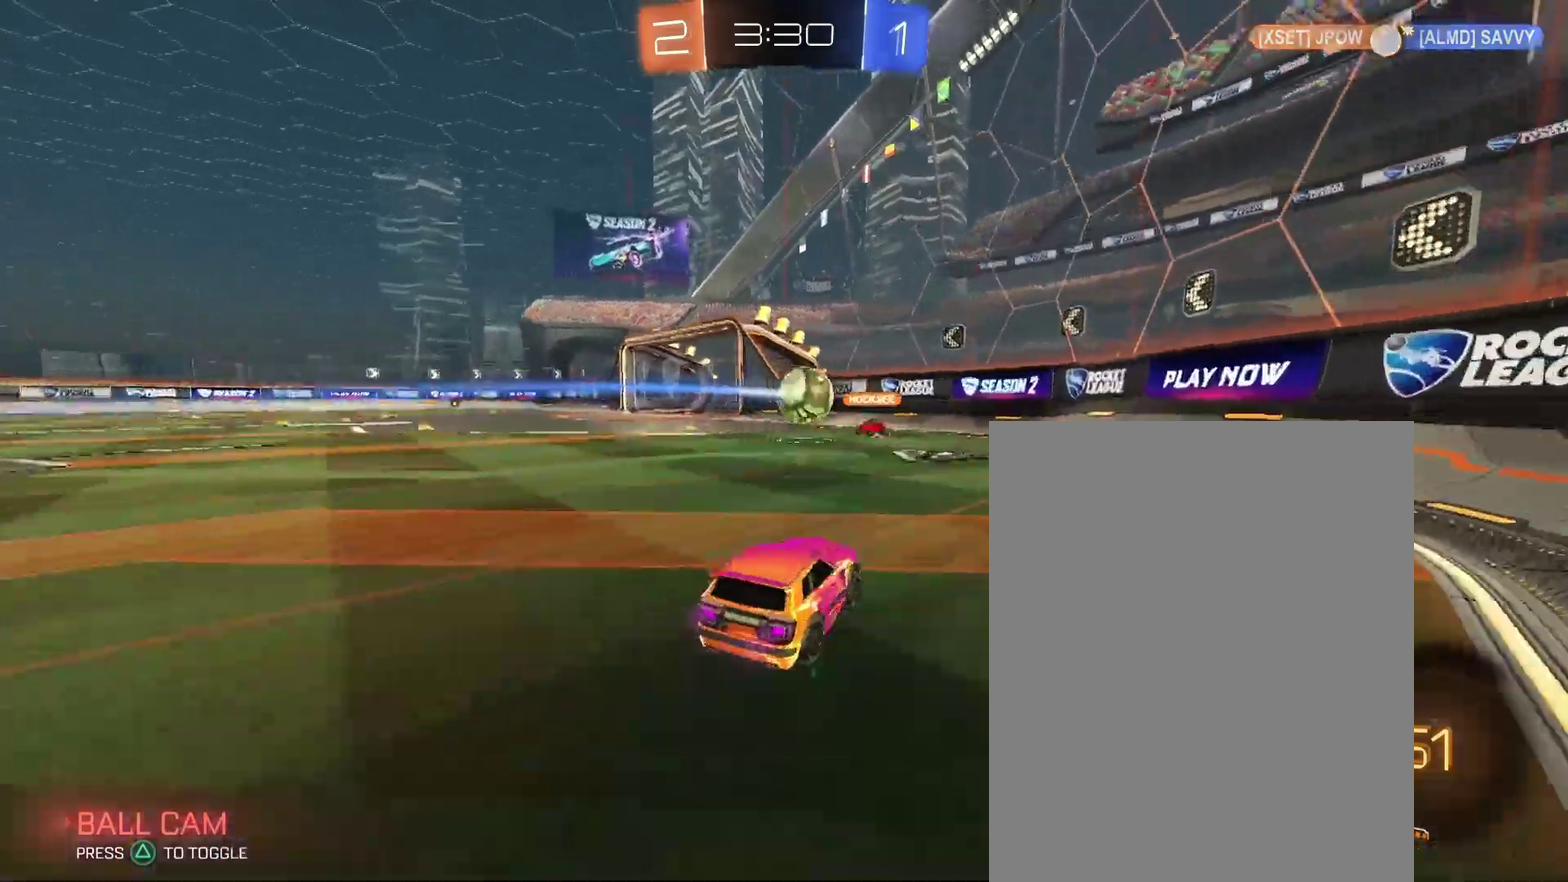
{"buttons": [], "left_stick": "left", "right_stick": "center", "events": [[100, "left_stick", "right"], [367, "left_stick", "left"]]}
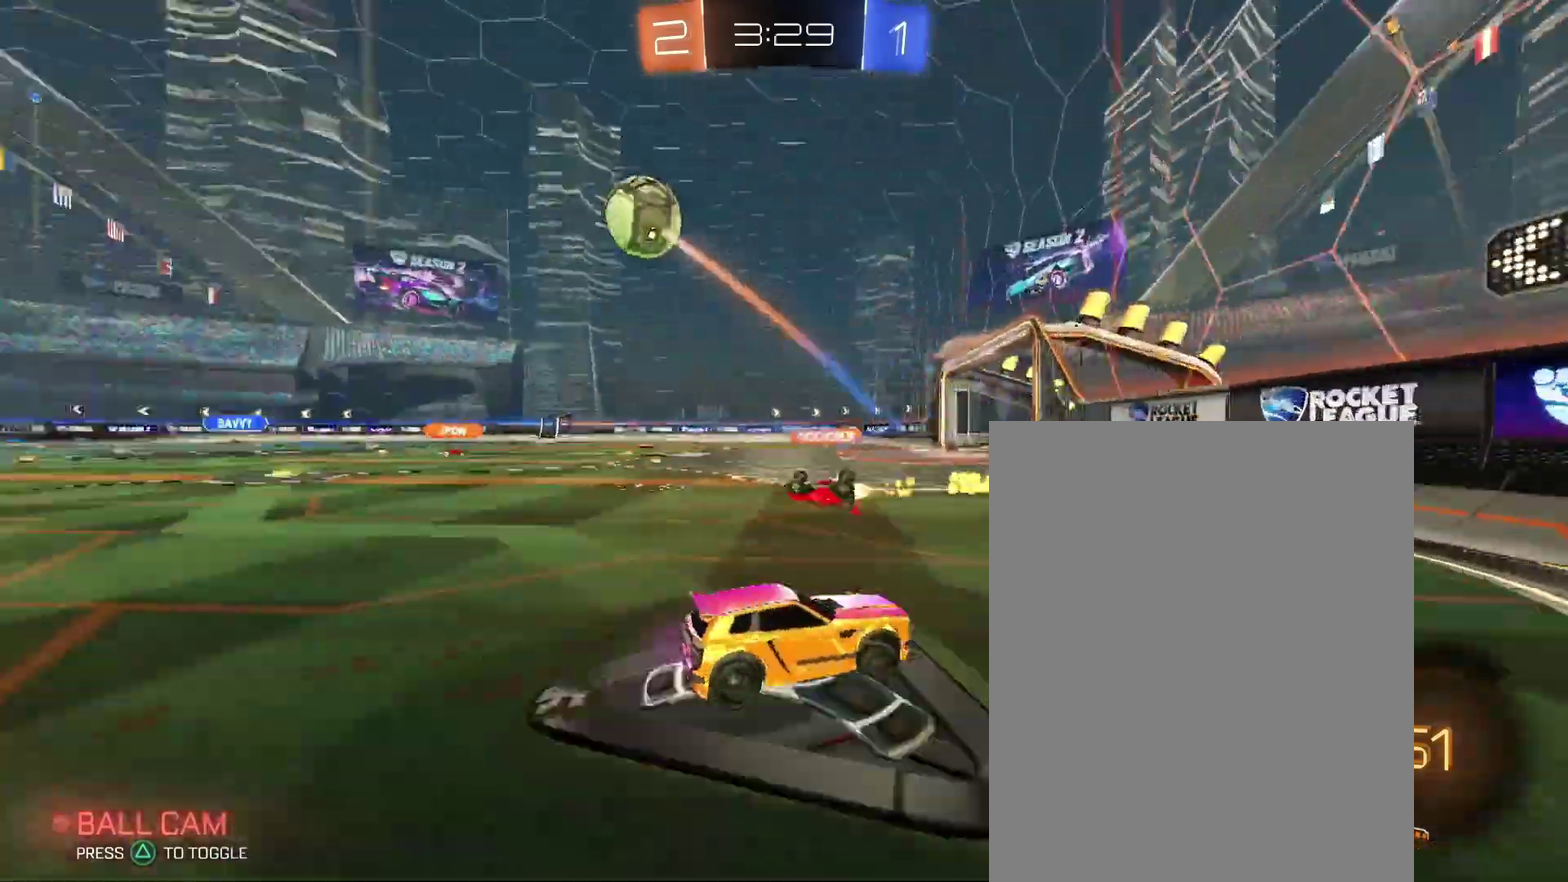
{"buttons": [], "left_stick": "left", "right_stick": "center", "events": []}
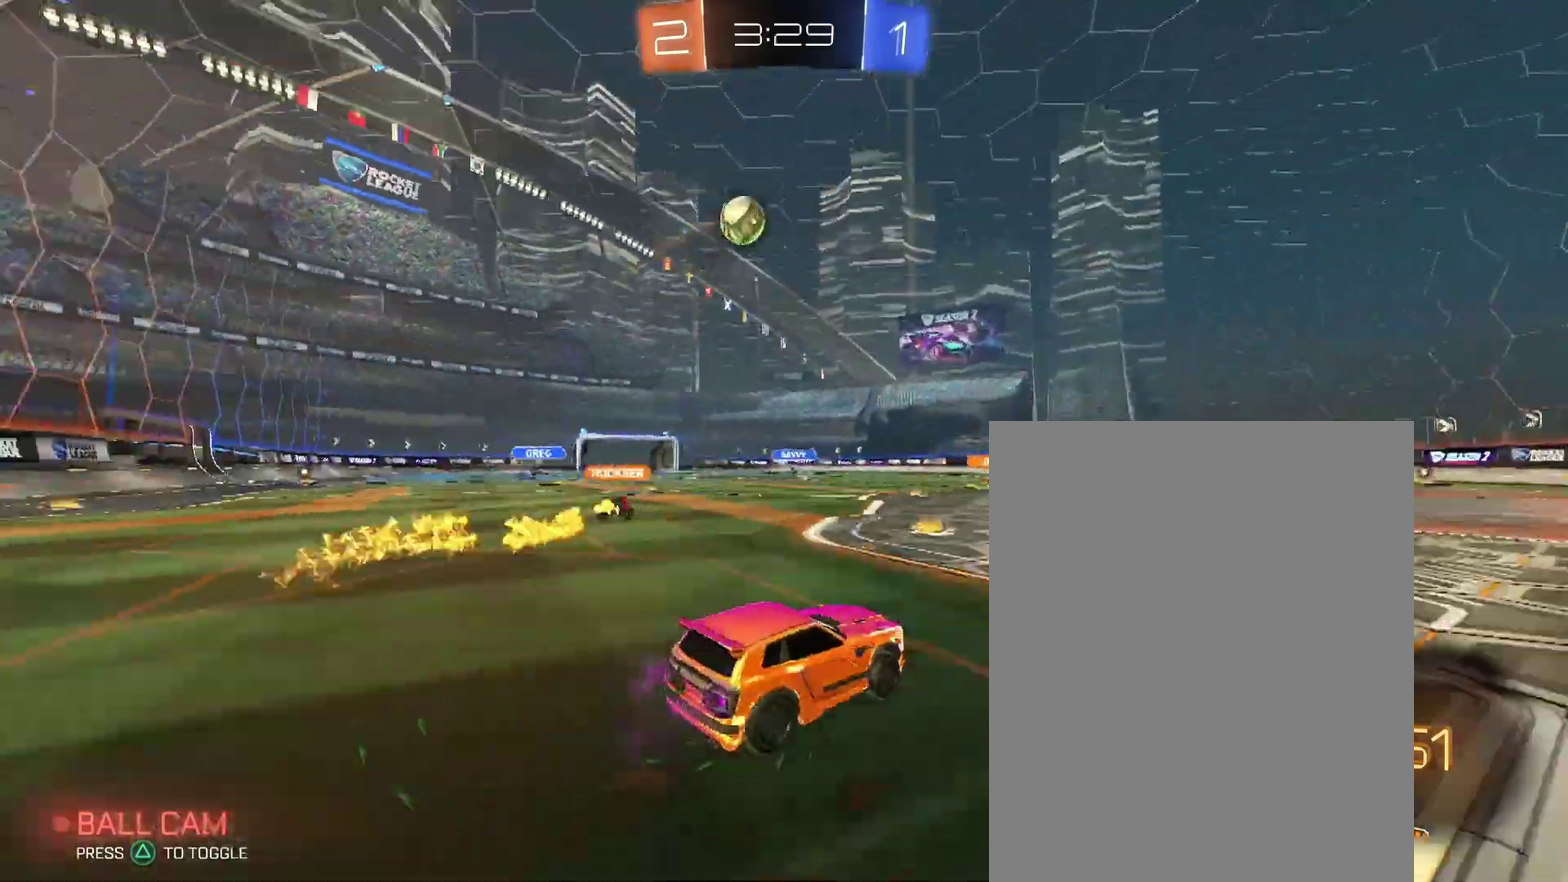
{"buttons": [], "left_stick": "center", "right_stick": "center", "events": [[300, "left_stick", "center"], [367, "left_stick", "right"], [500, "left_stick", "center"]]}
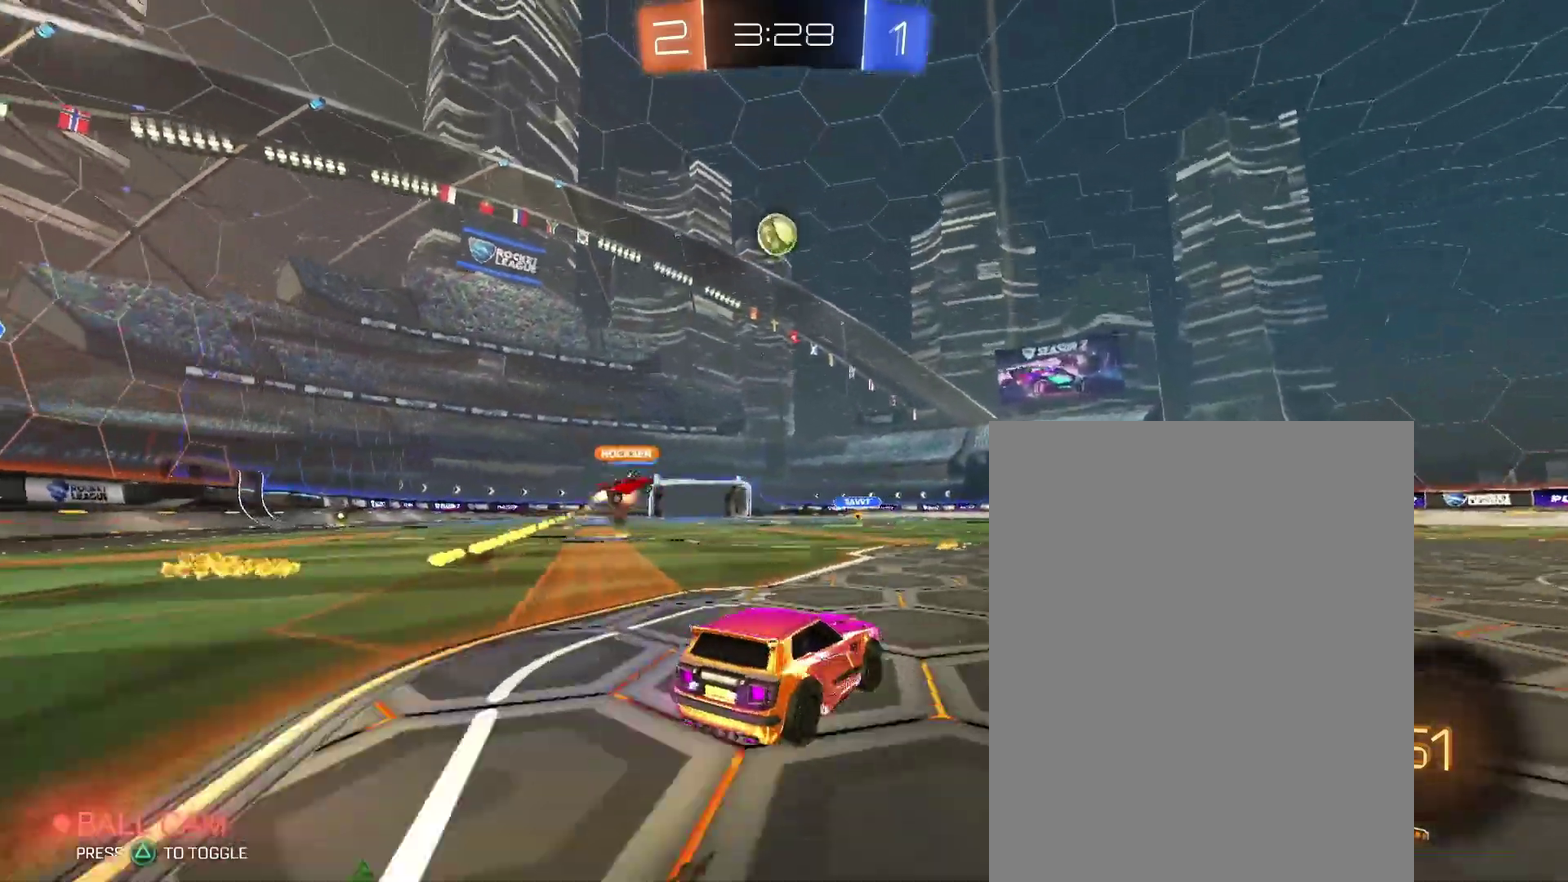
{"buttons": [], "left_stick": "center", "right_stick": "center", "events": []}
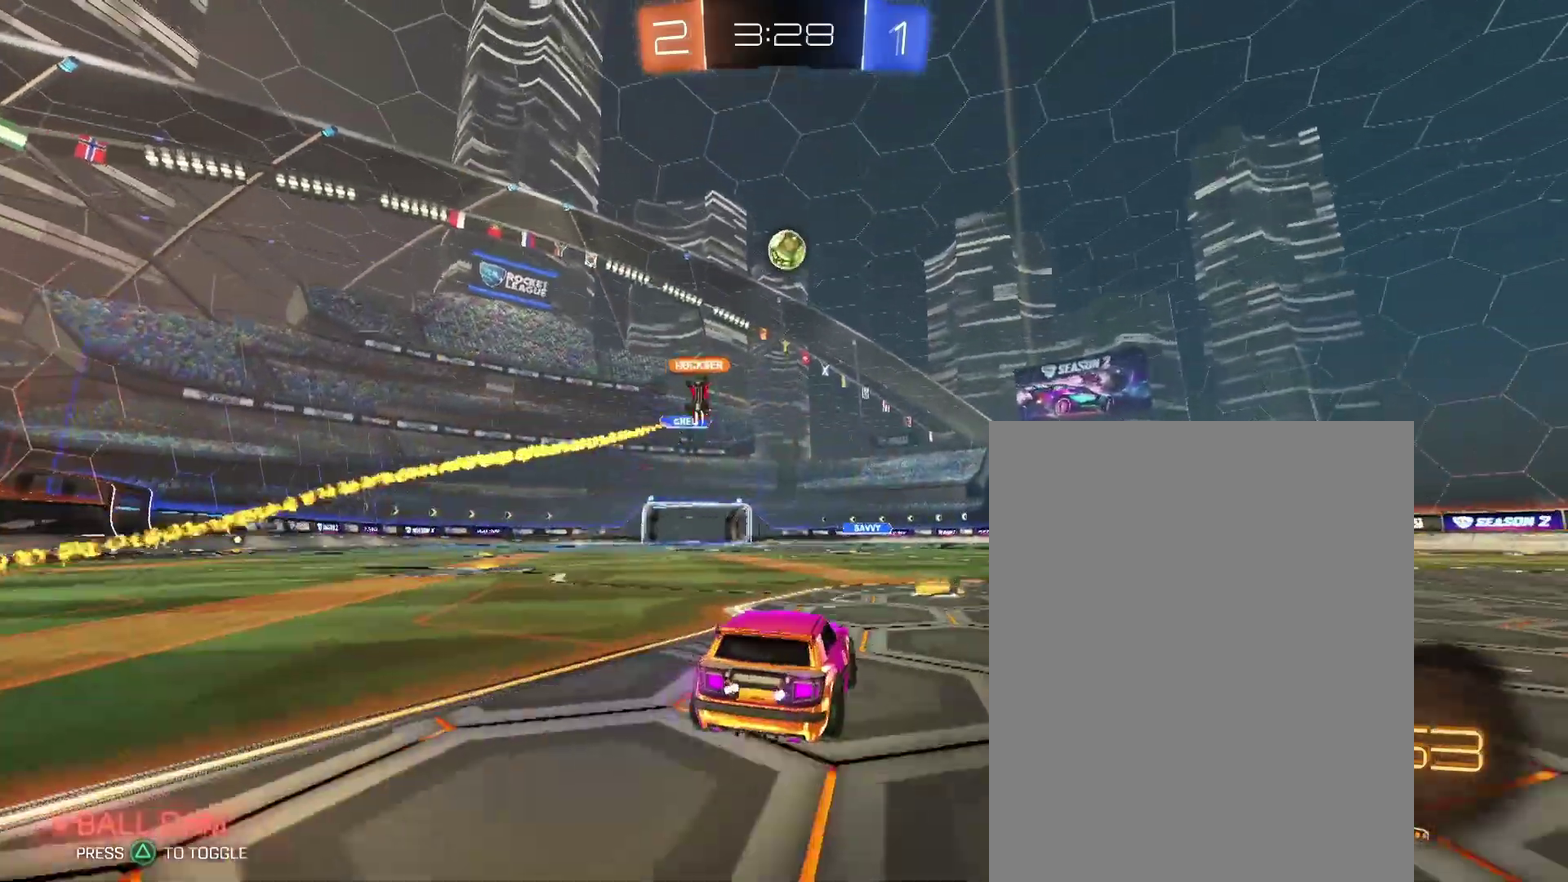
{"buttons": [], "left_stick": "right", "right_stick": "center", "events": [[67, "left_stick", "up-right"], [467, "left_stick", "right"]]}
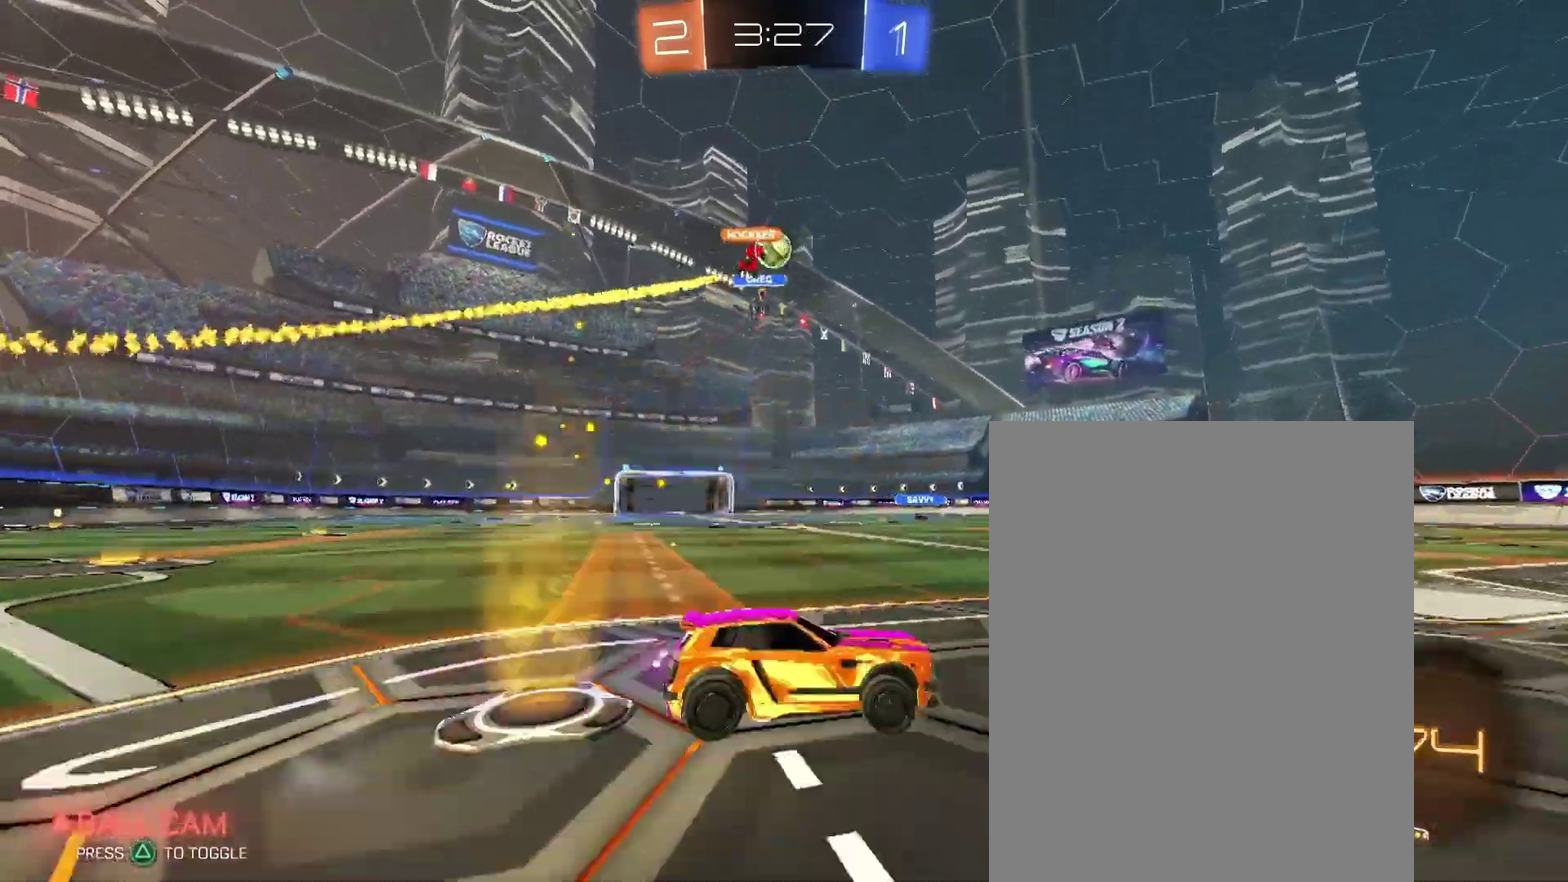
{"buttons": [], "left_stick": "center", "right_stick": "center", "events": [[333, "left_stick", "center"]]}
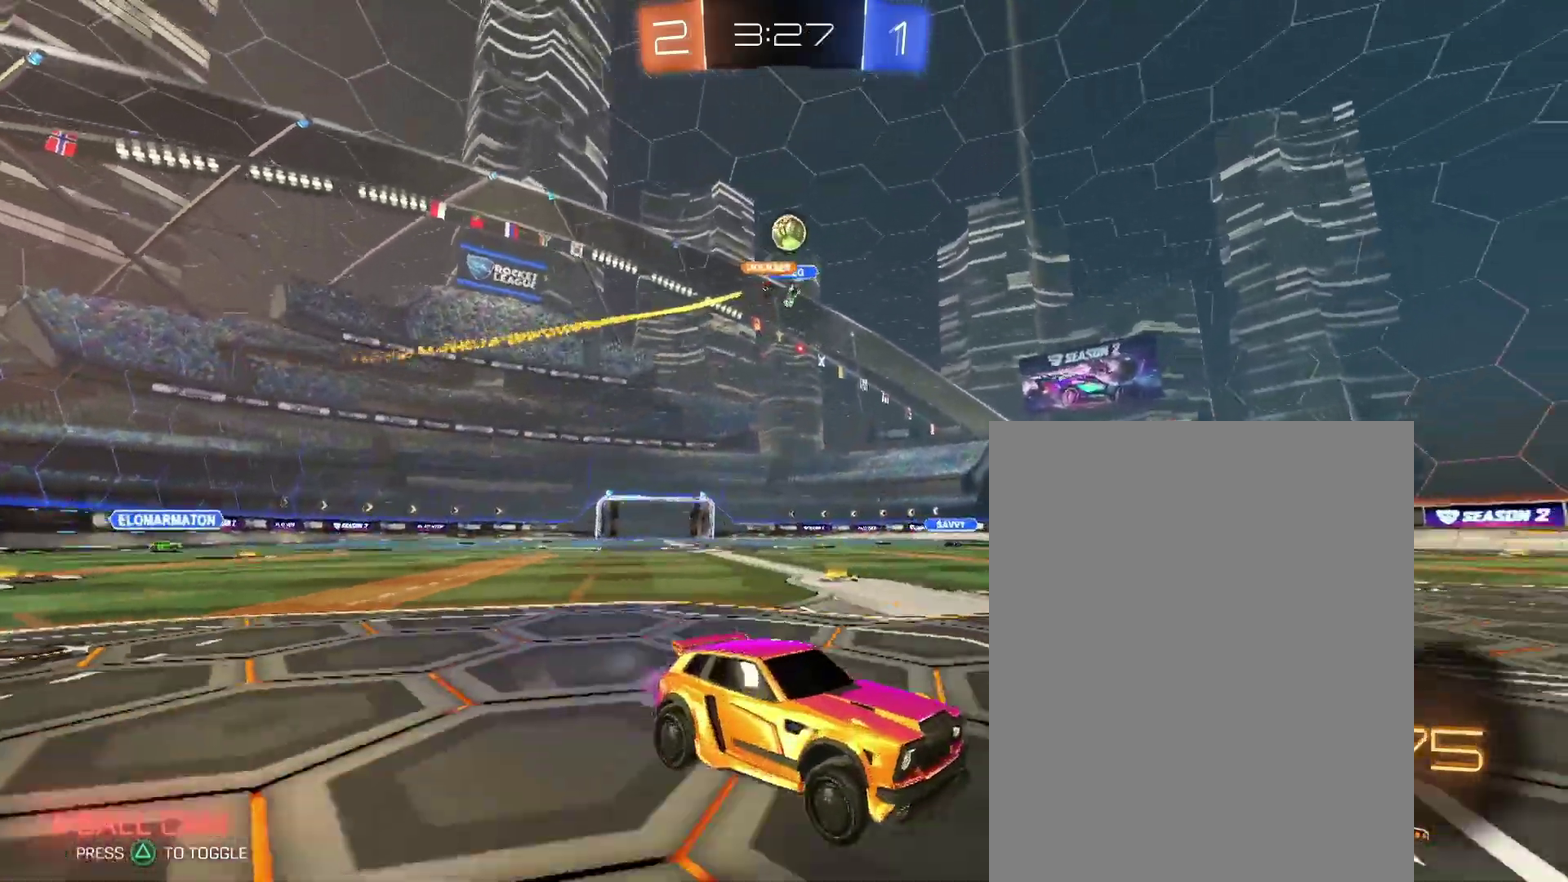
{"buttons": [], "left_stick": "center", "right_stick": "center", "events": []}
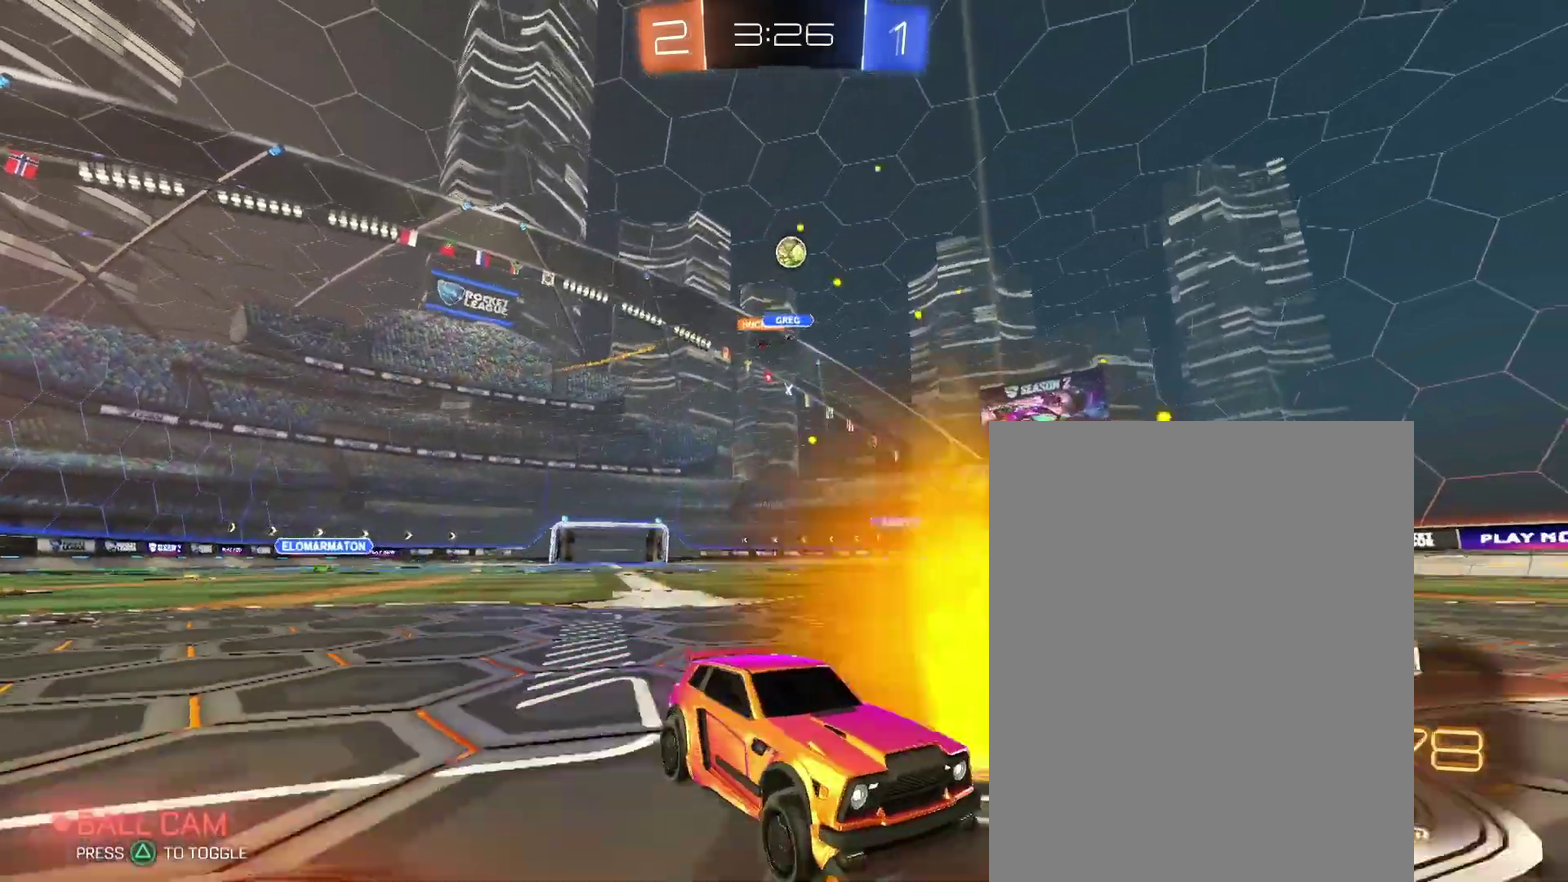
{"buttons": [], "left_stick": "left", "right_stick": "center"}
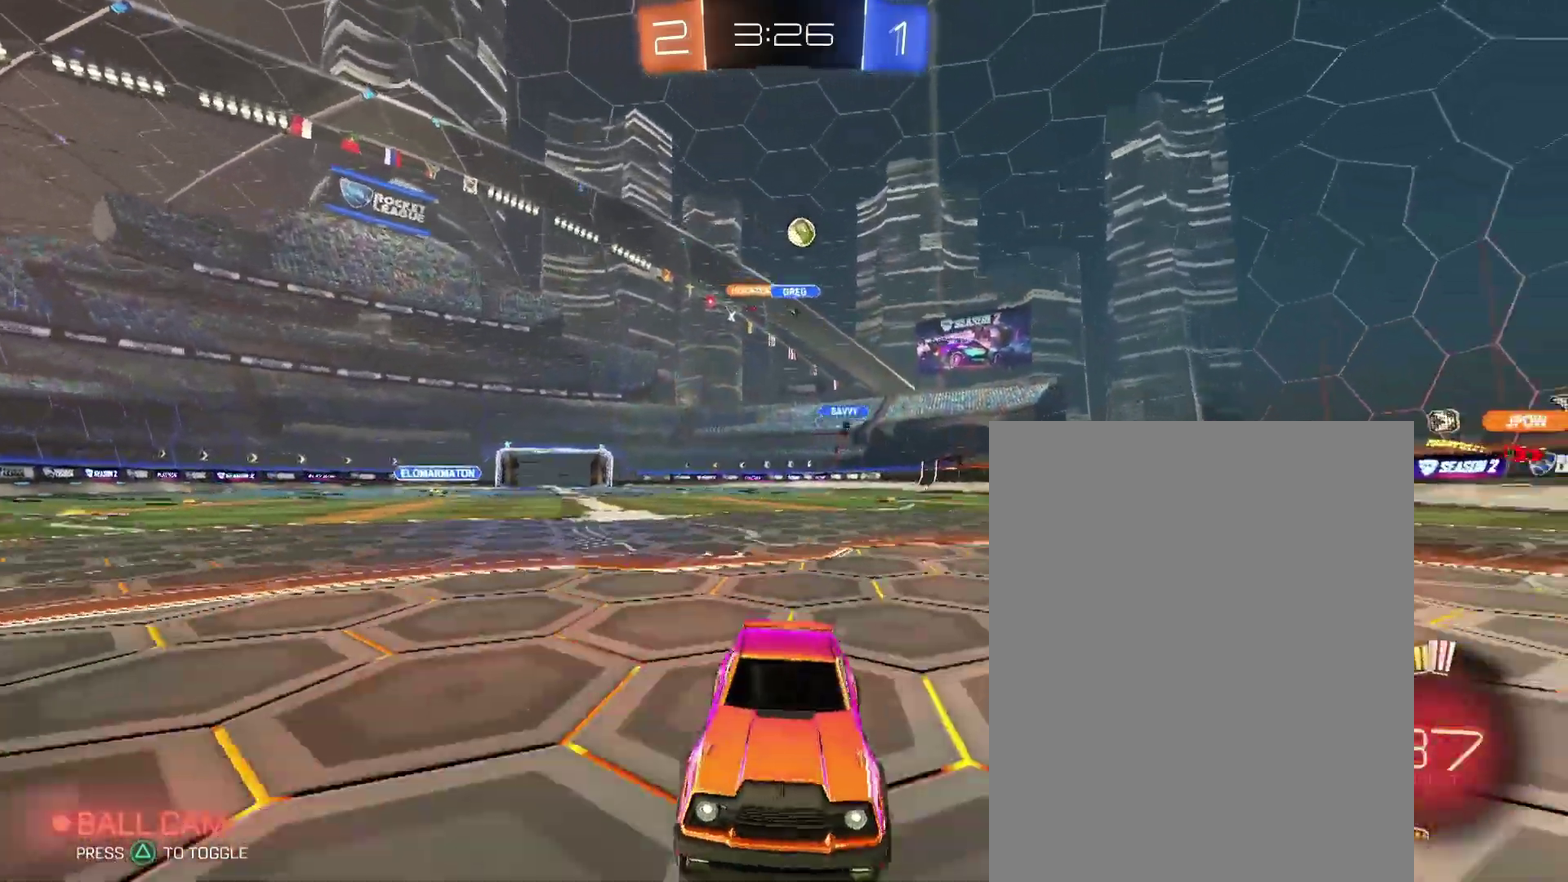
{"buttons": [], "left_stick": "left", "right_stick": "center"}
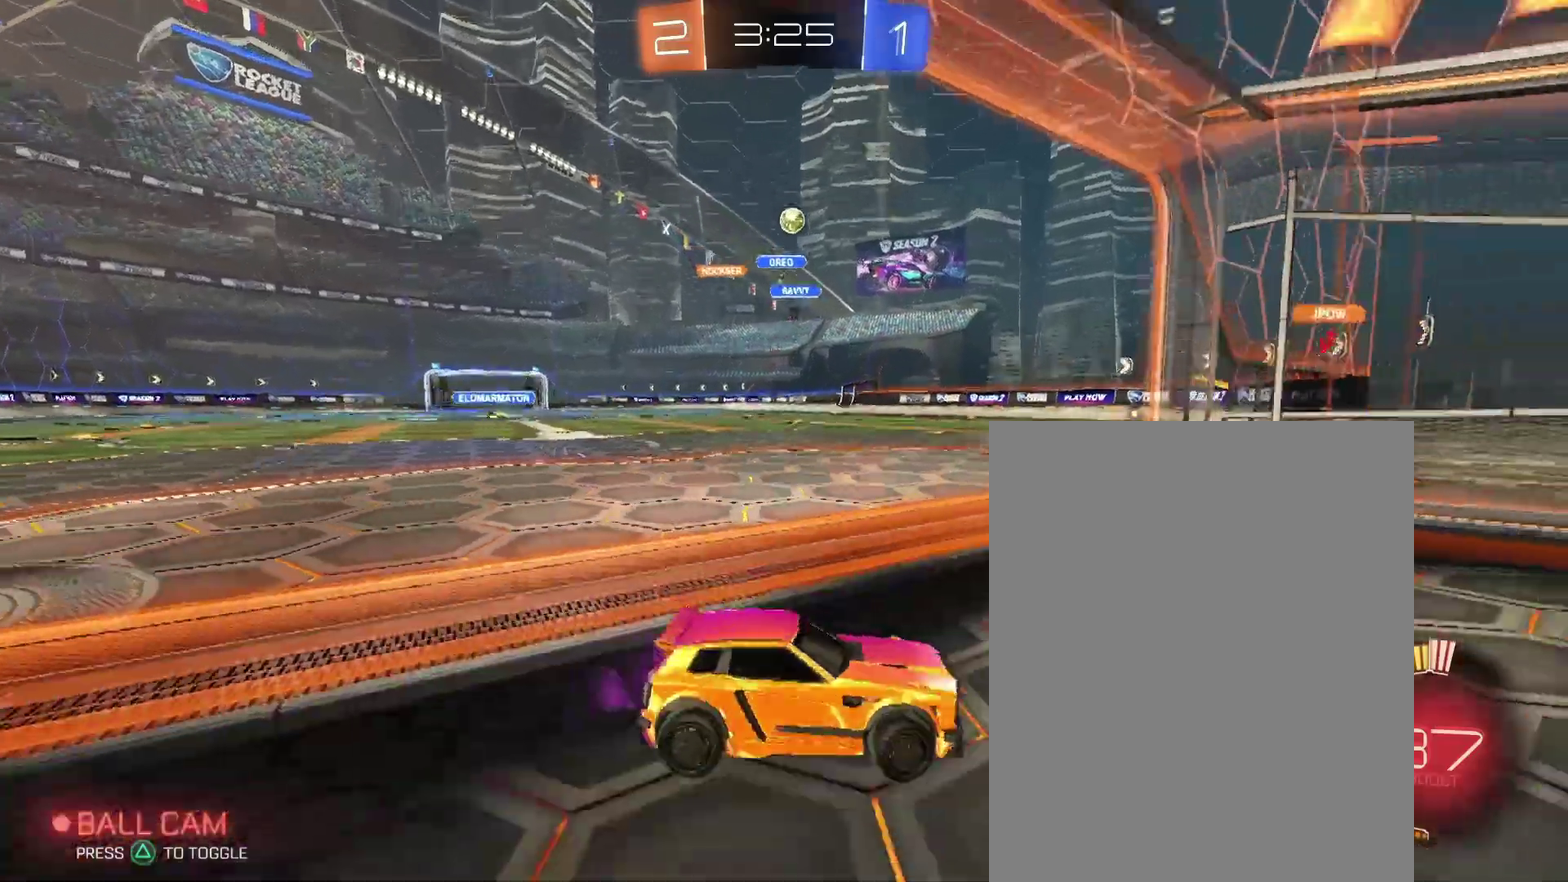
{"buttons": [], "left_stick": "center", "right_stick": "center"}
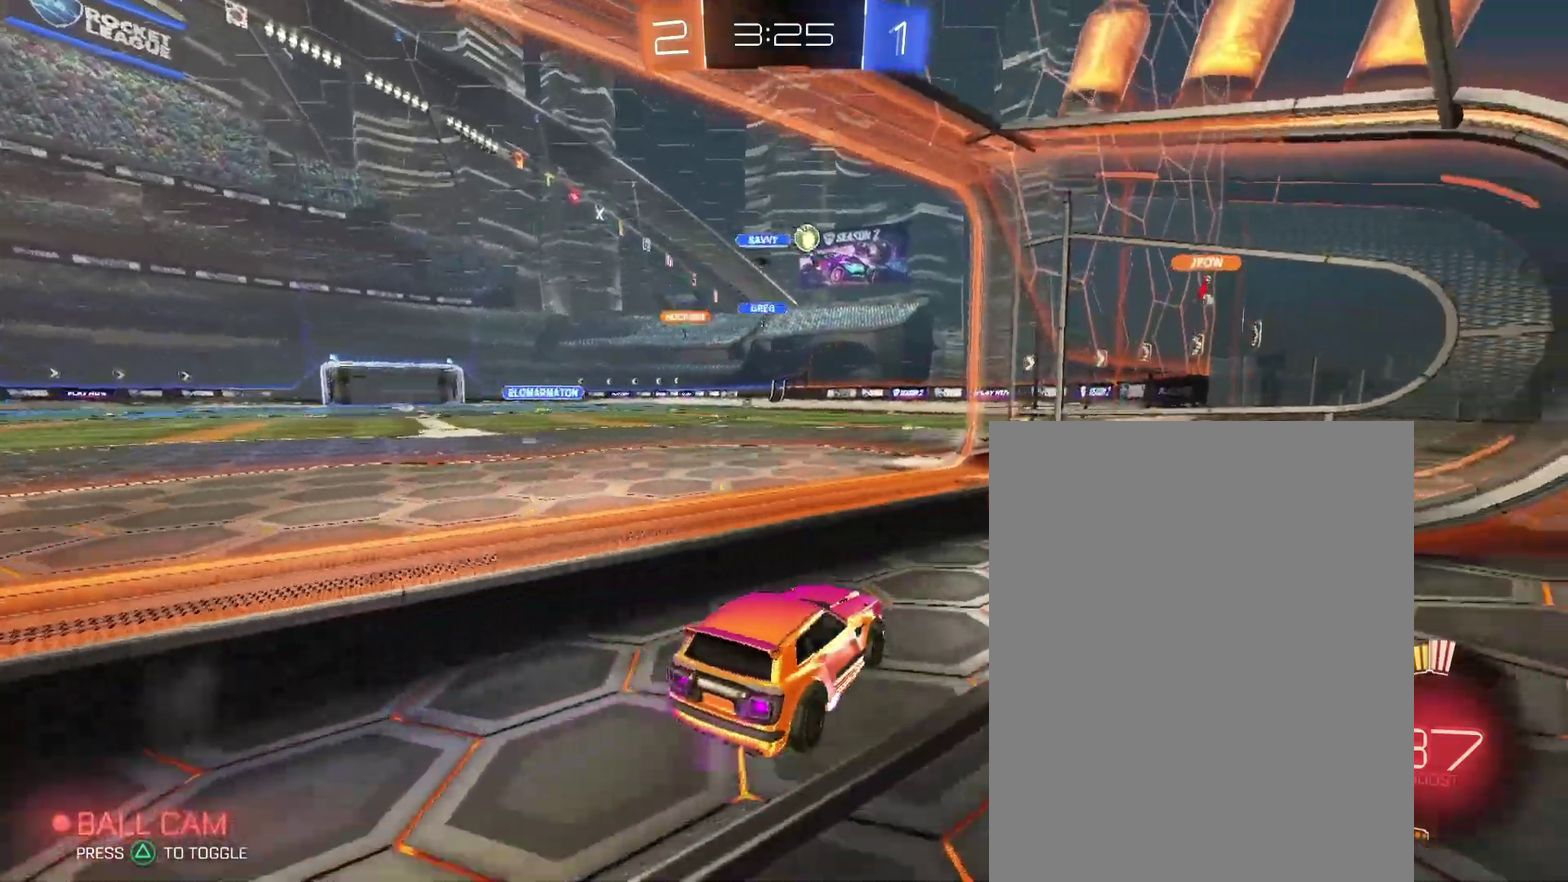
{"buttons": ["L2"], "left_stick": "center", "right_stick": "center", "events": [[333, "L2", "down"]]}
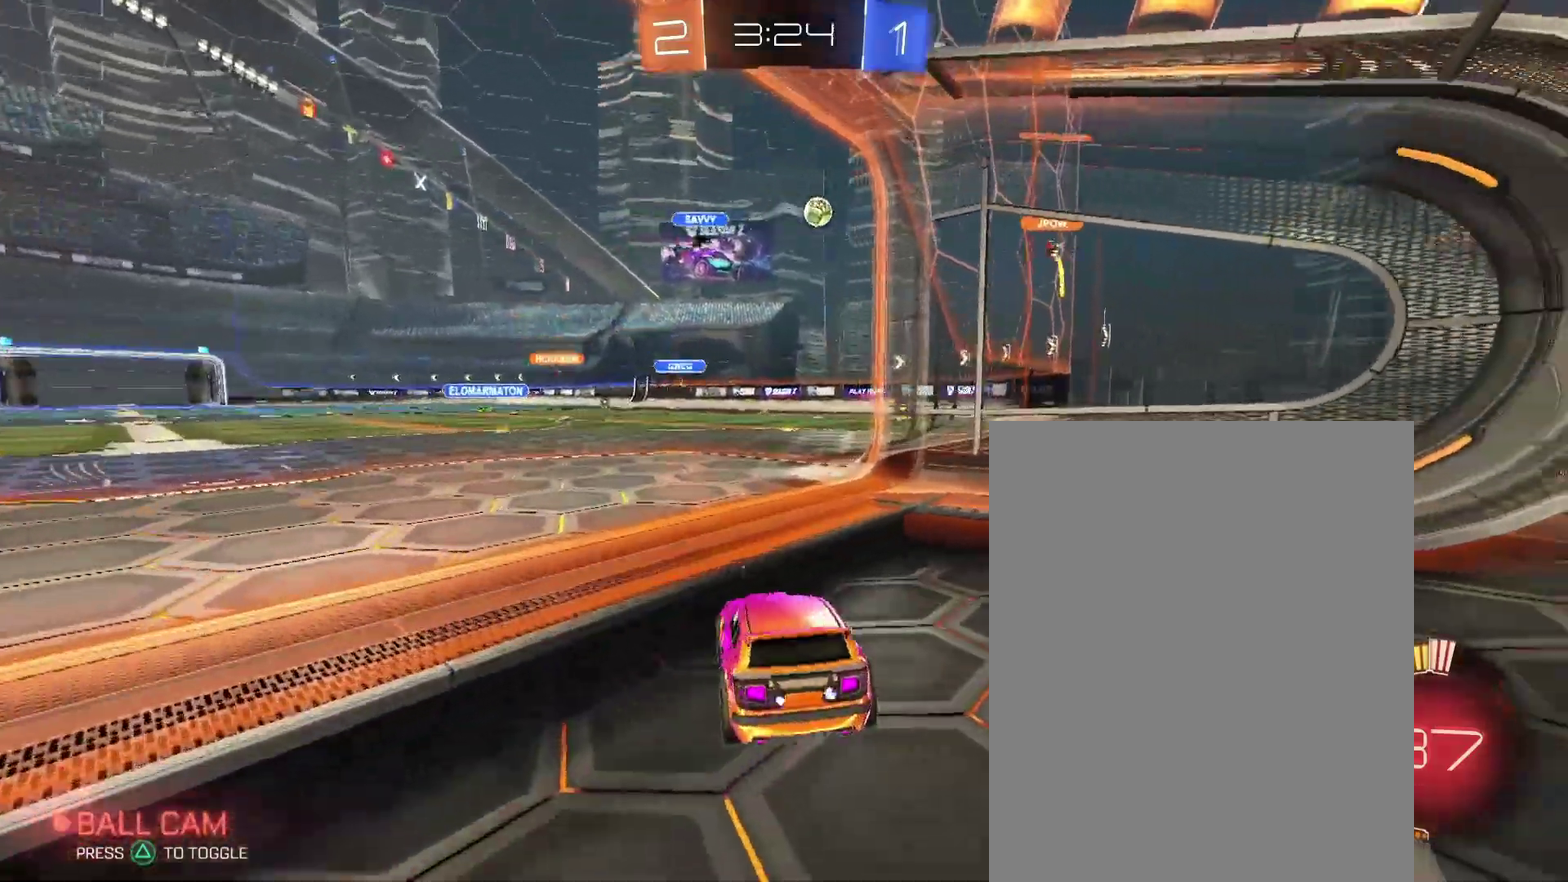
{"buttons": [], "left_stick": "center", "right_stick": "center", "events": [[133, "L2", "up"]]}
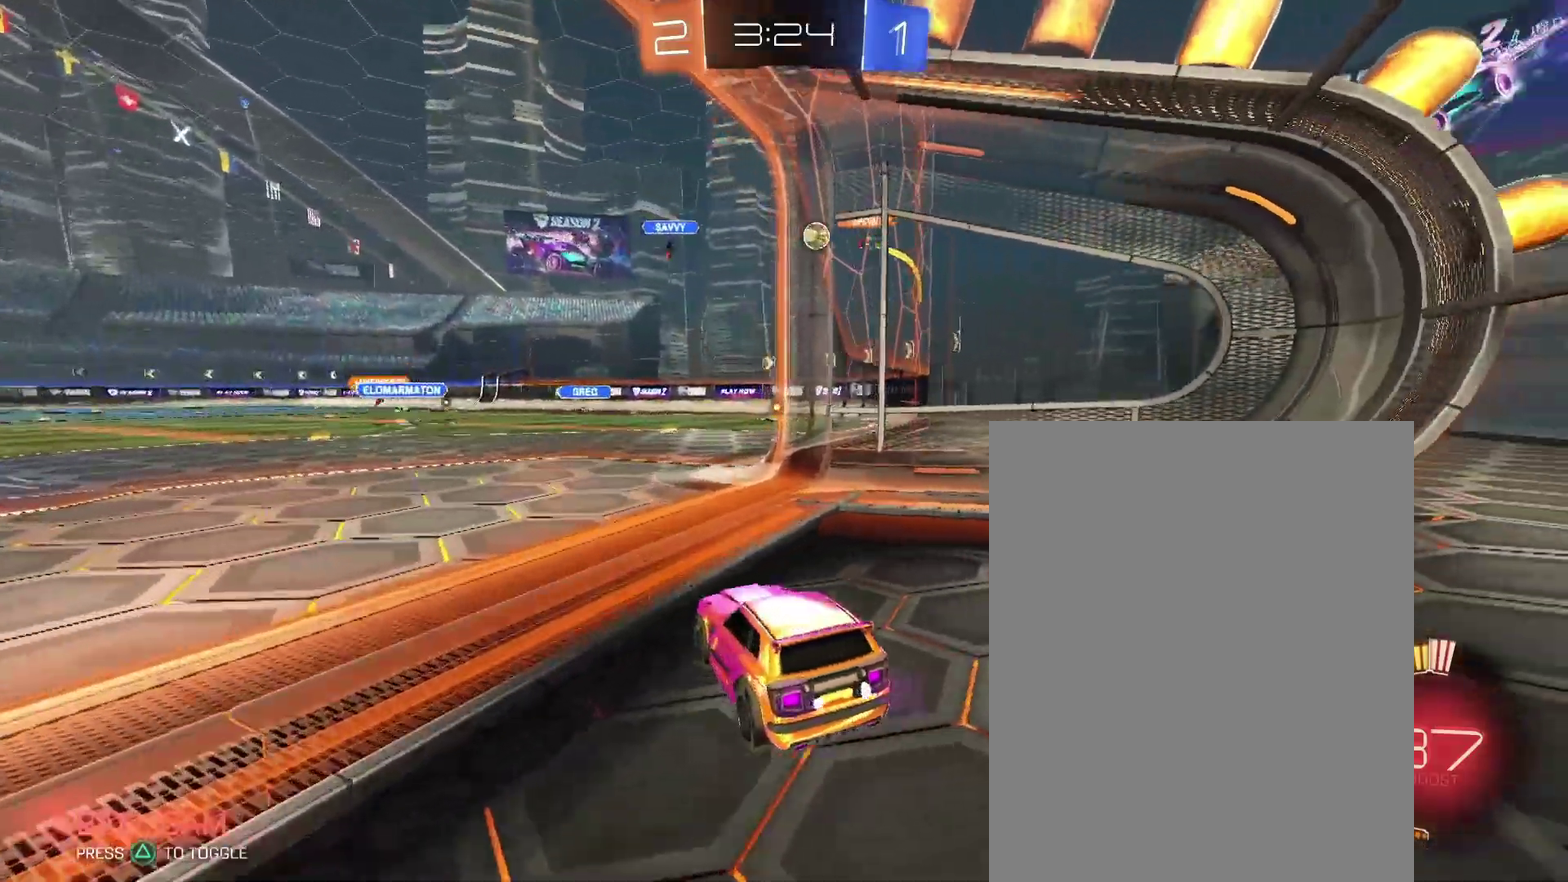
{"buttons": [], "left_stick": "center", "right_stick": "center", "events": []}
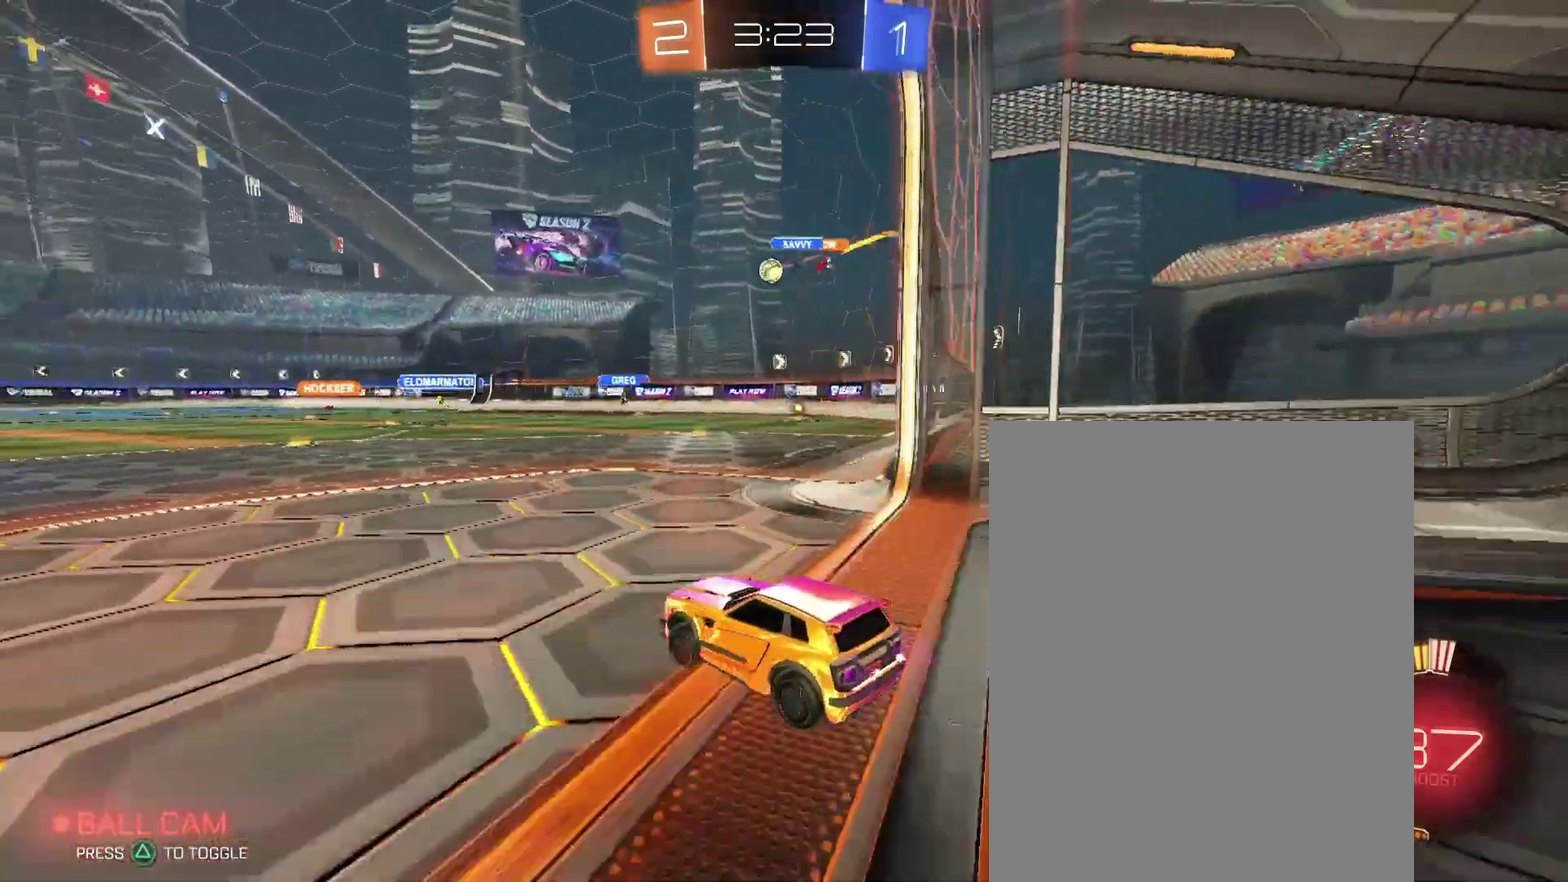
{"buttons": [], "left_stick": "center", "right_stick": "center", "events": []}
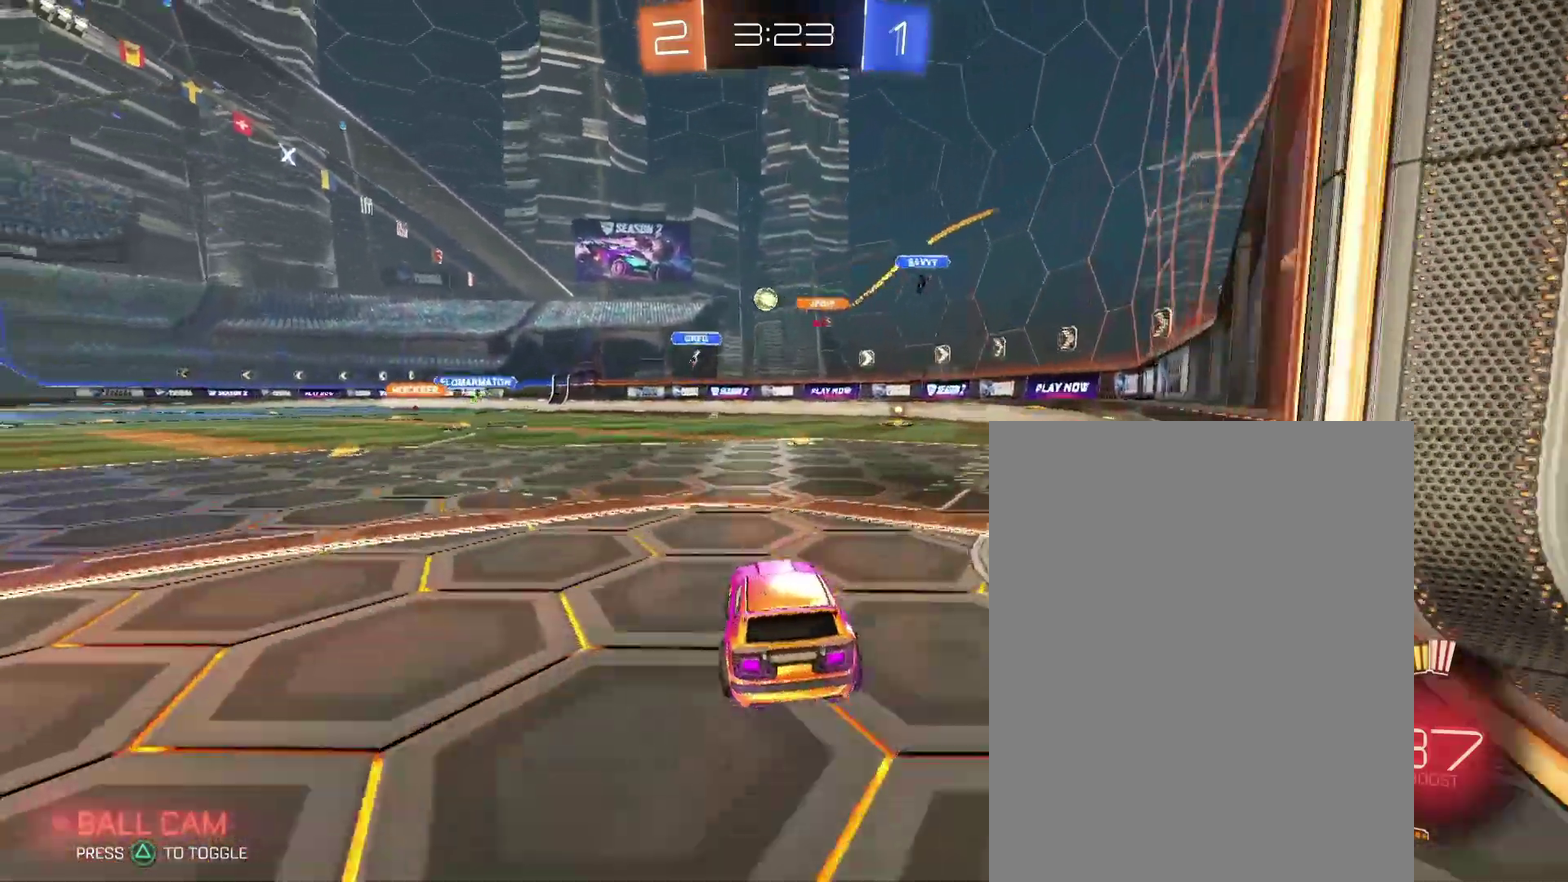
{"buttons": [], "left_stick": "up-right", "right_stick": "center", "events": [[67, "left_stick", "right"], [200, "left_stick", "center"], [500, "left_stick", "up-right"]]}
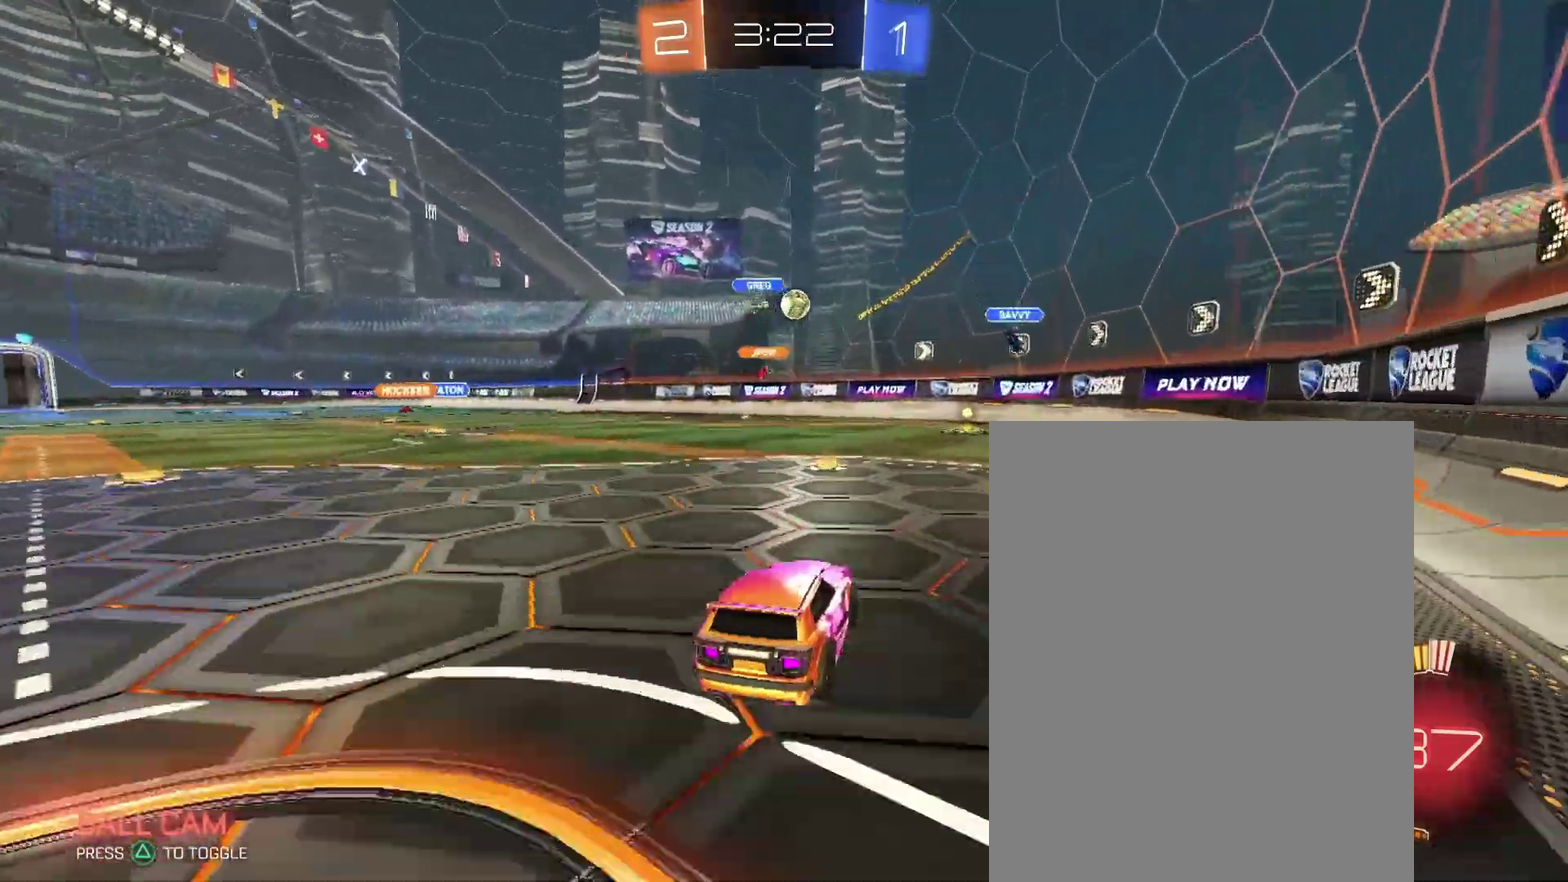
{"buttons": [], "left_stick": "center", "right_stick": "center"}
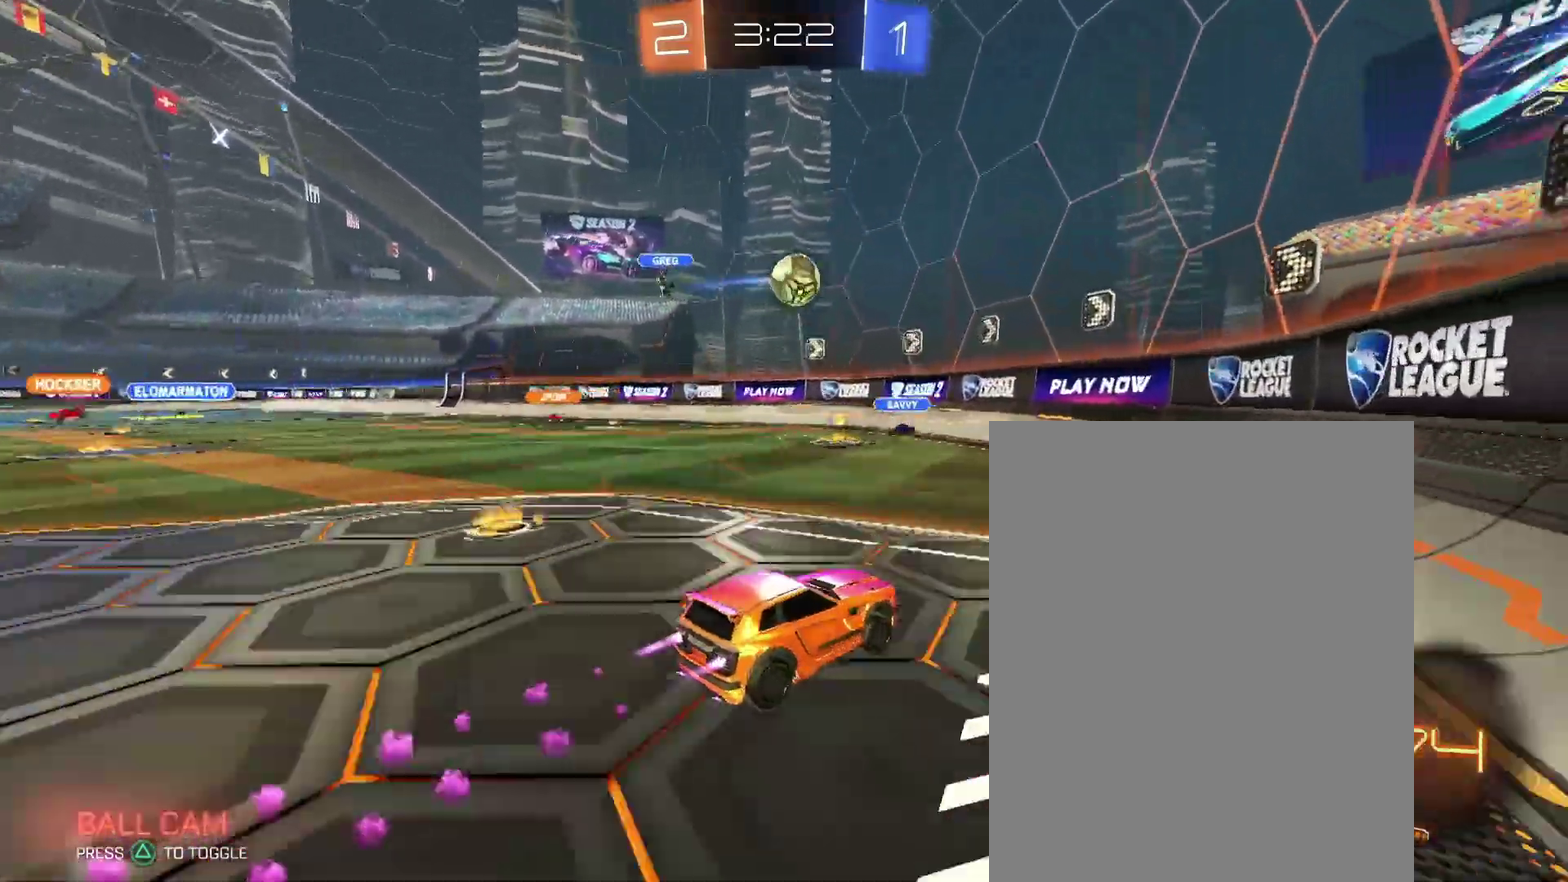
{"buttons": [], "left_stick": "left", "right_stick": "center"}
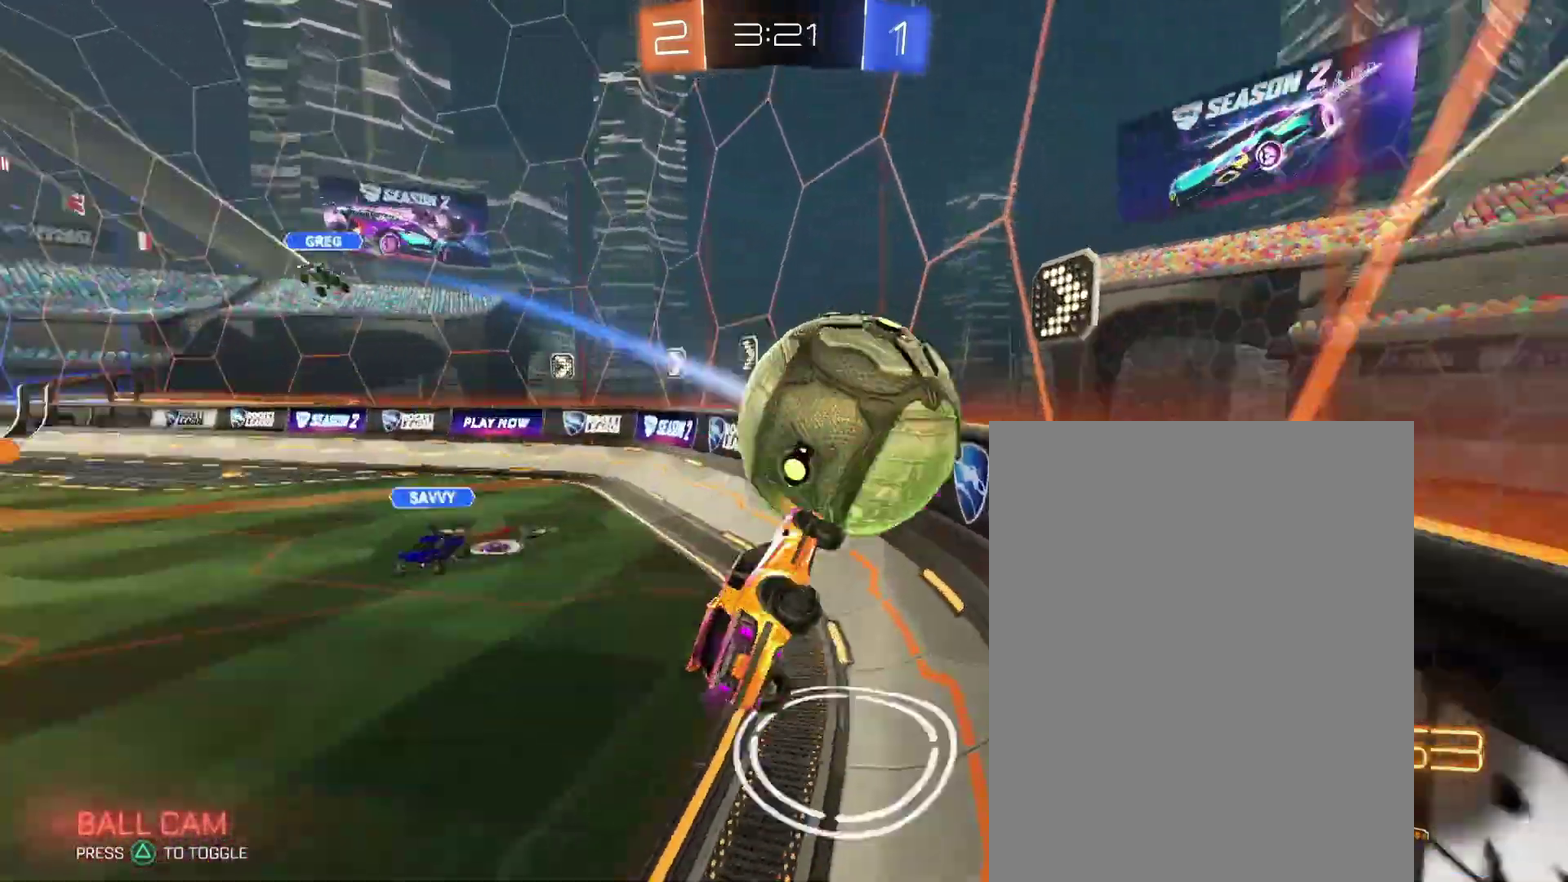
{"buttons": [], "left_stick": "left", "right_stick": "center", "events": []}
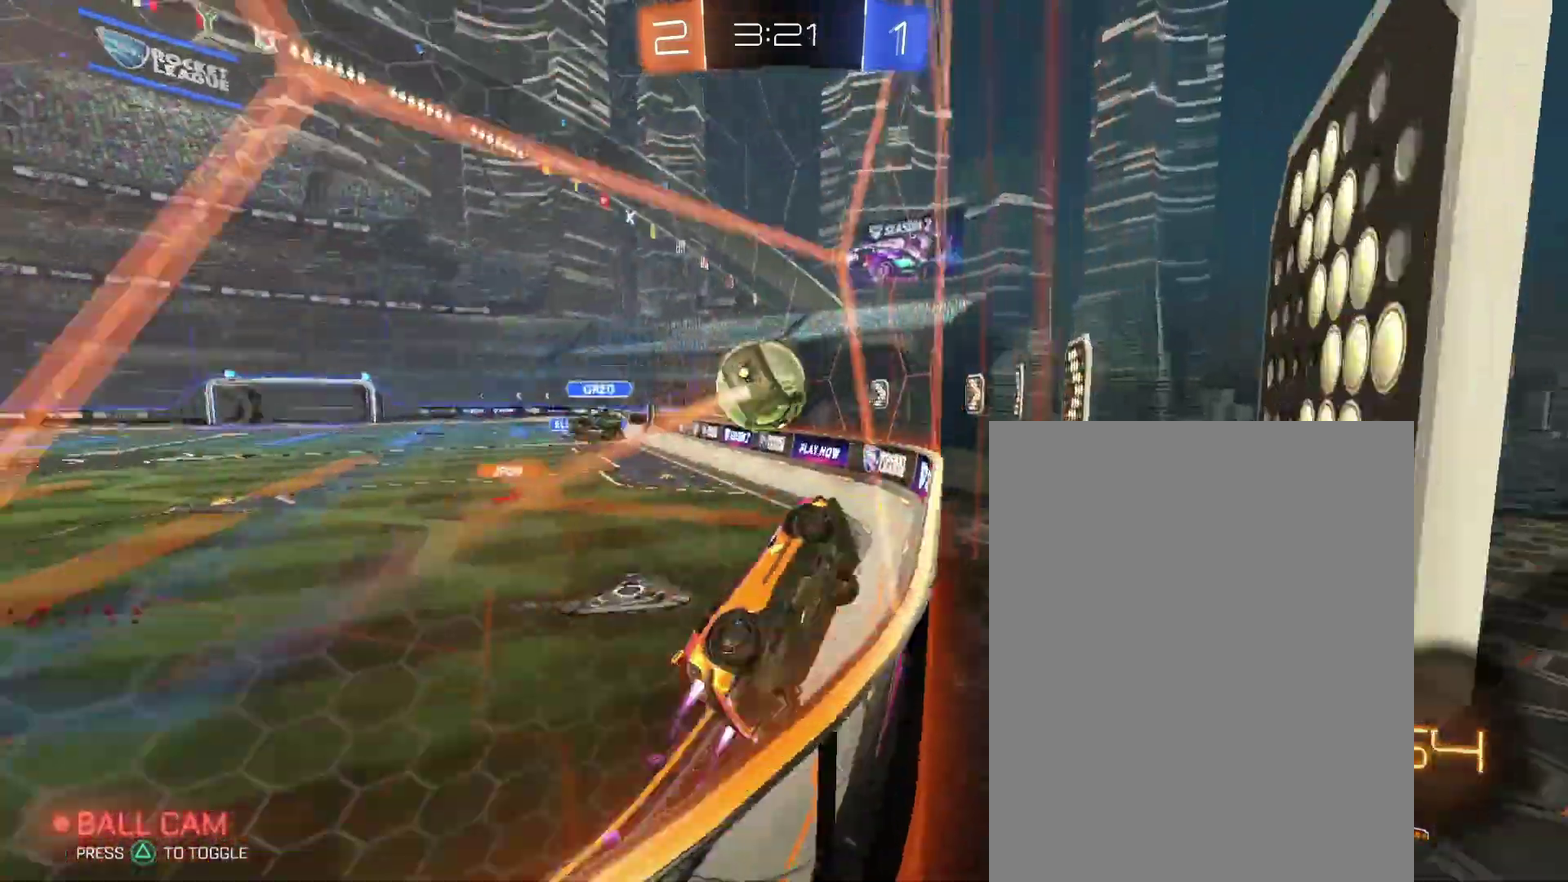
{"buttons": [], "left_stick": "left", "right_stick": "center", "events": []}
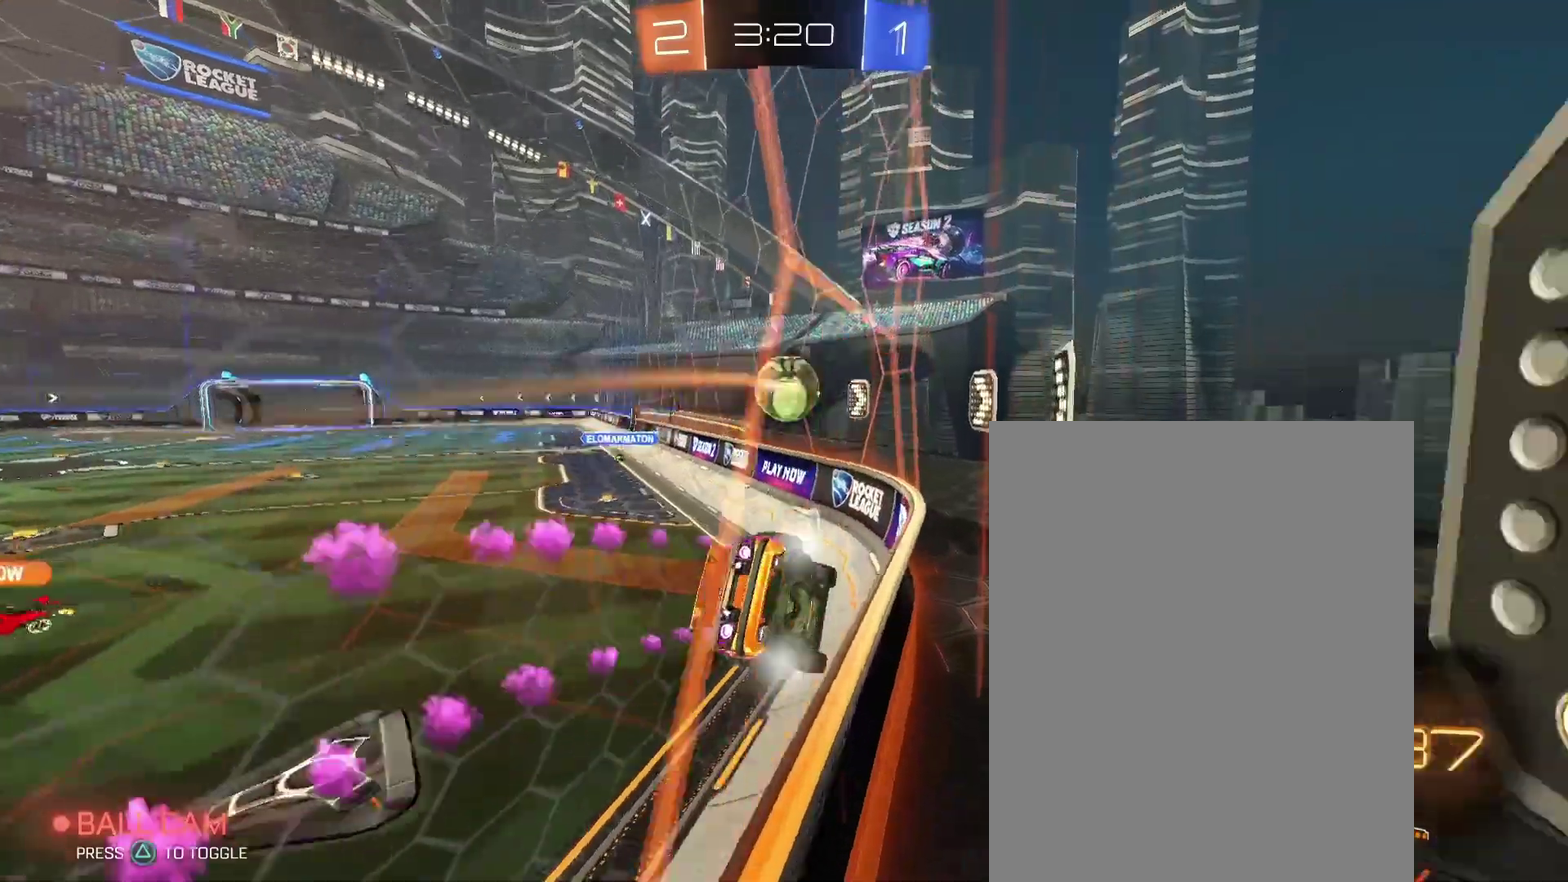
{"buttons": [], "left_stick": "left", "right_stick": "center", "events": []}
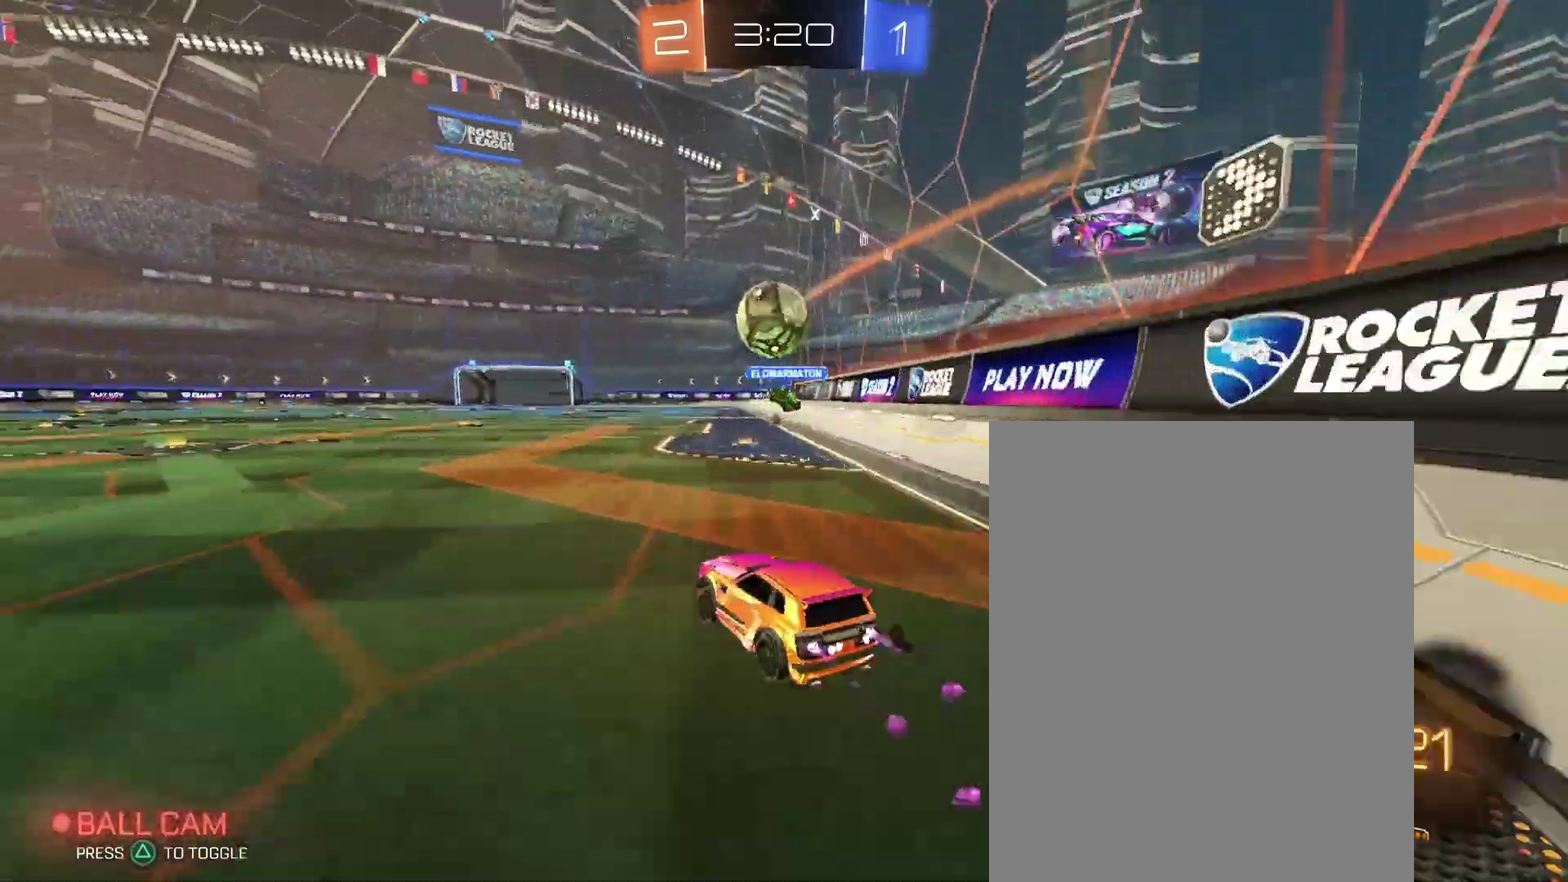
{"buttons": [], "left_stick": "down-right", "right_stick": "center", "events": [[200, "left_stick", "up-right"], [367, "left_stick", "down-right"]]}
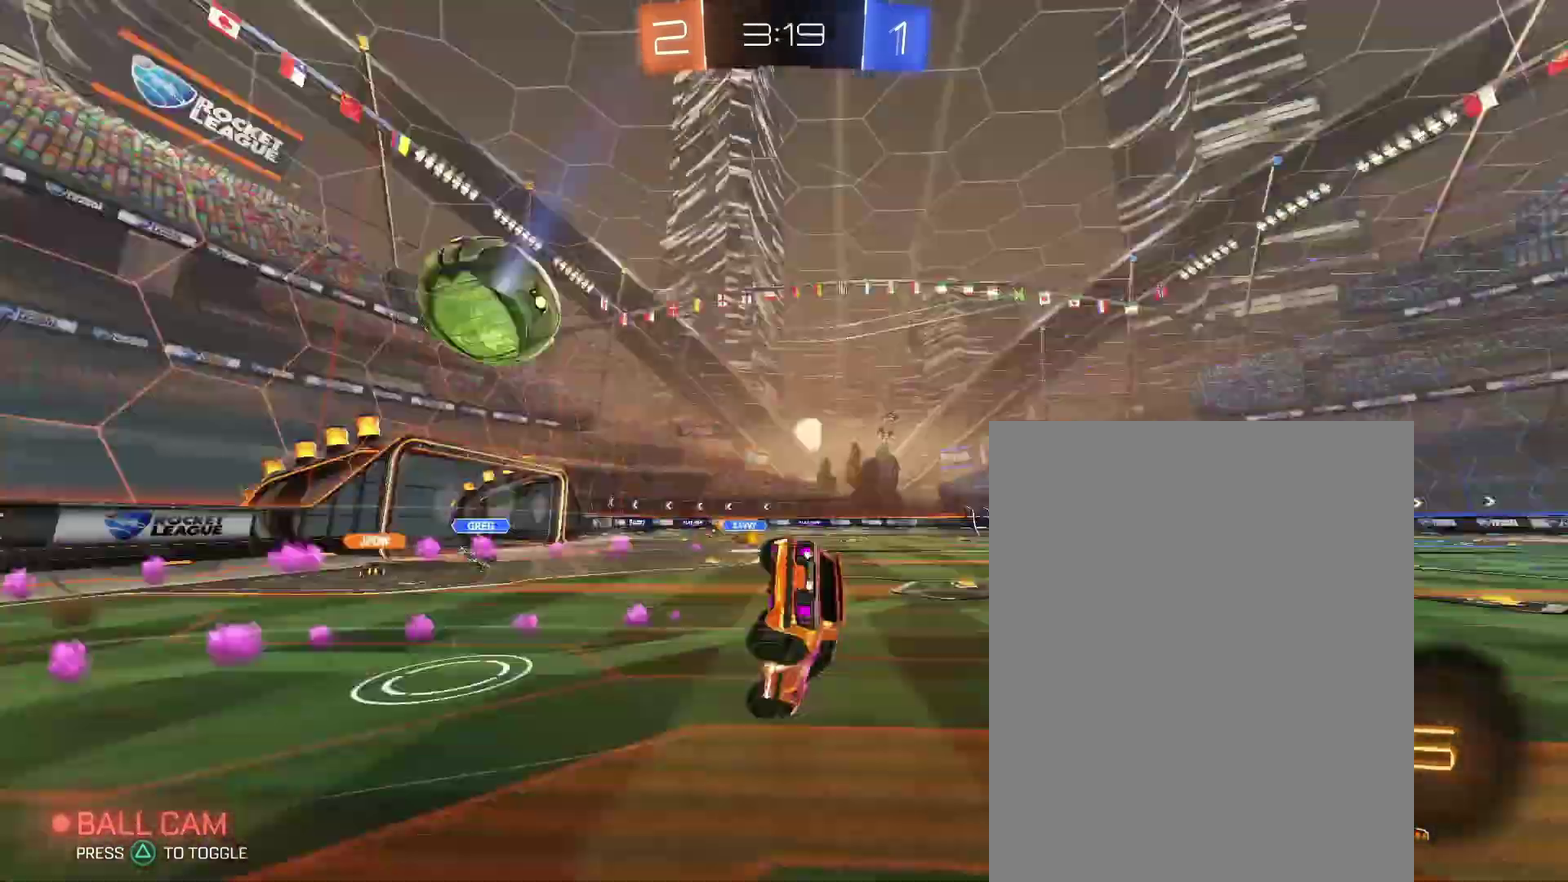
{"buttons": [], "left_stick": "right", "right_stick": "center", "events": [[167, "left_stick", "right"]]}
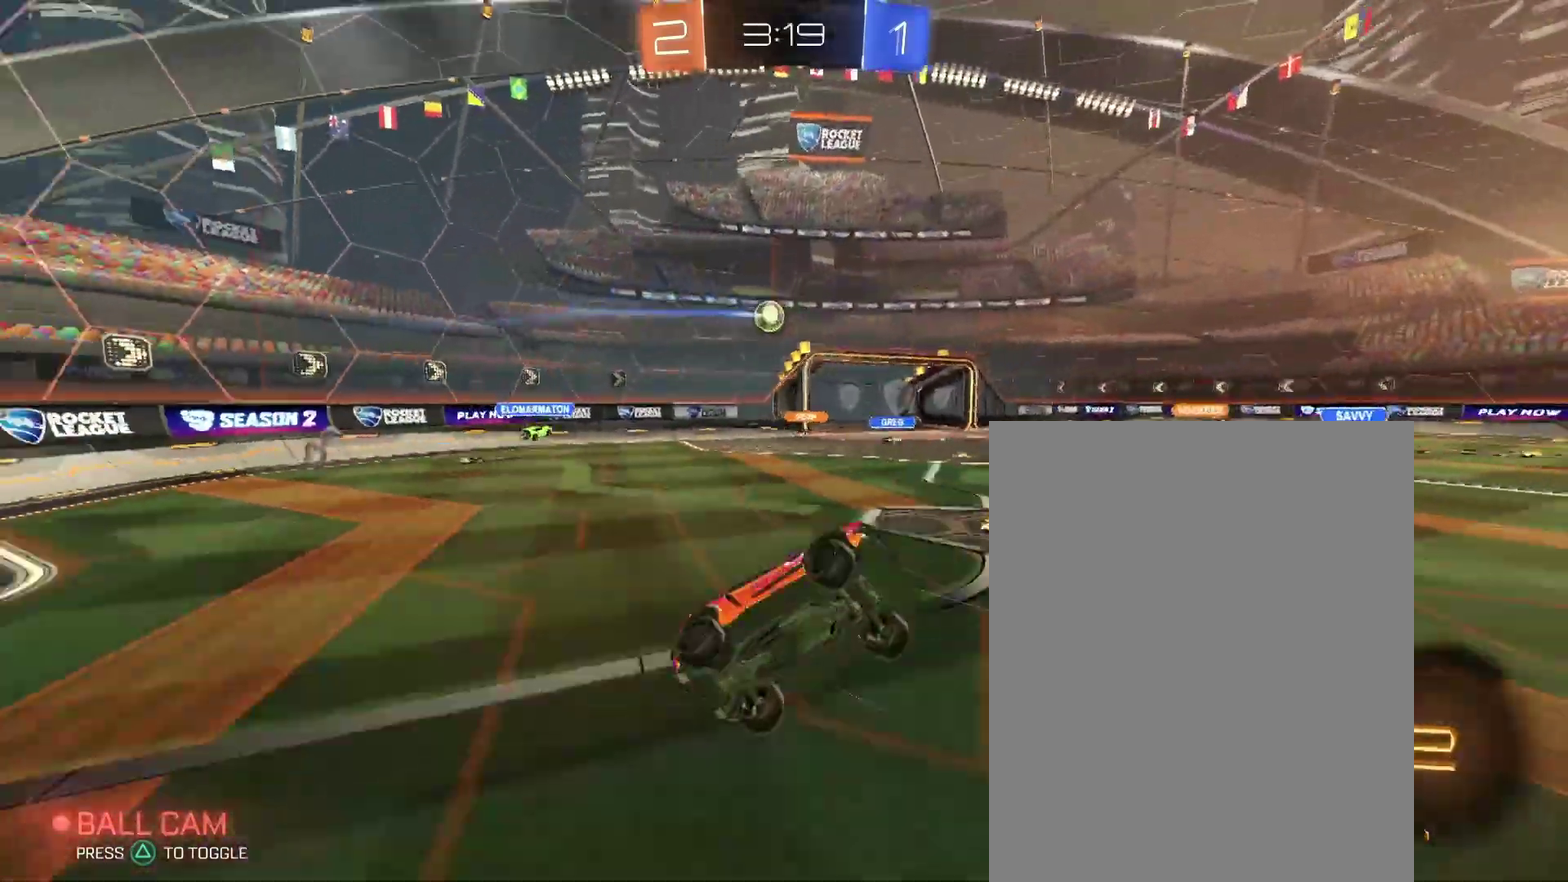
{"buttons": [], "left_stick": "left", "right_stick": "center", "events": [[100, "left_stick", "center"], [433, "left_stick", "left"]]}
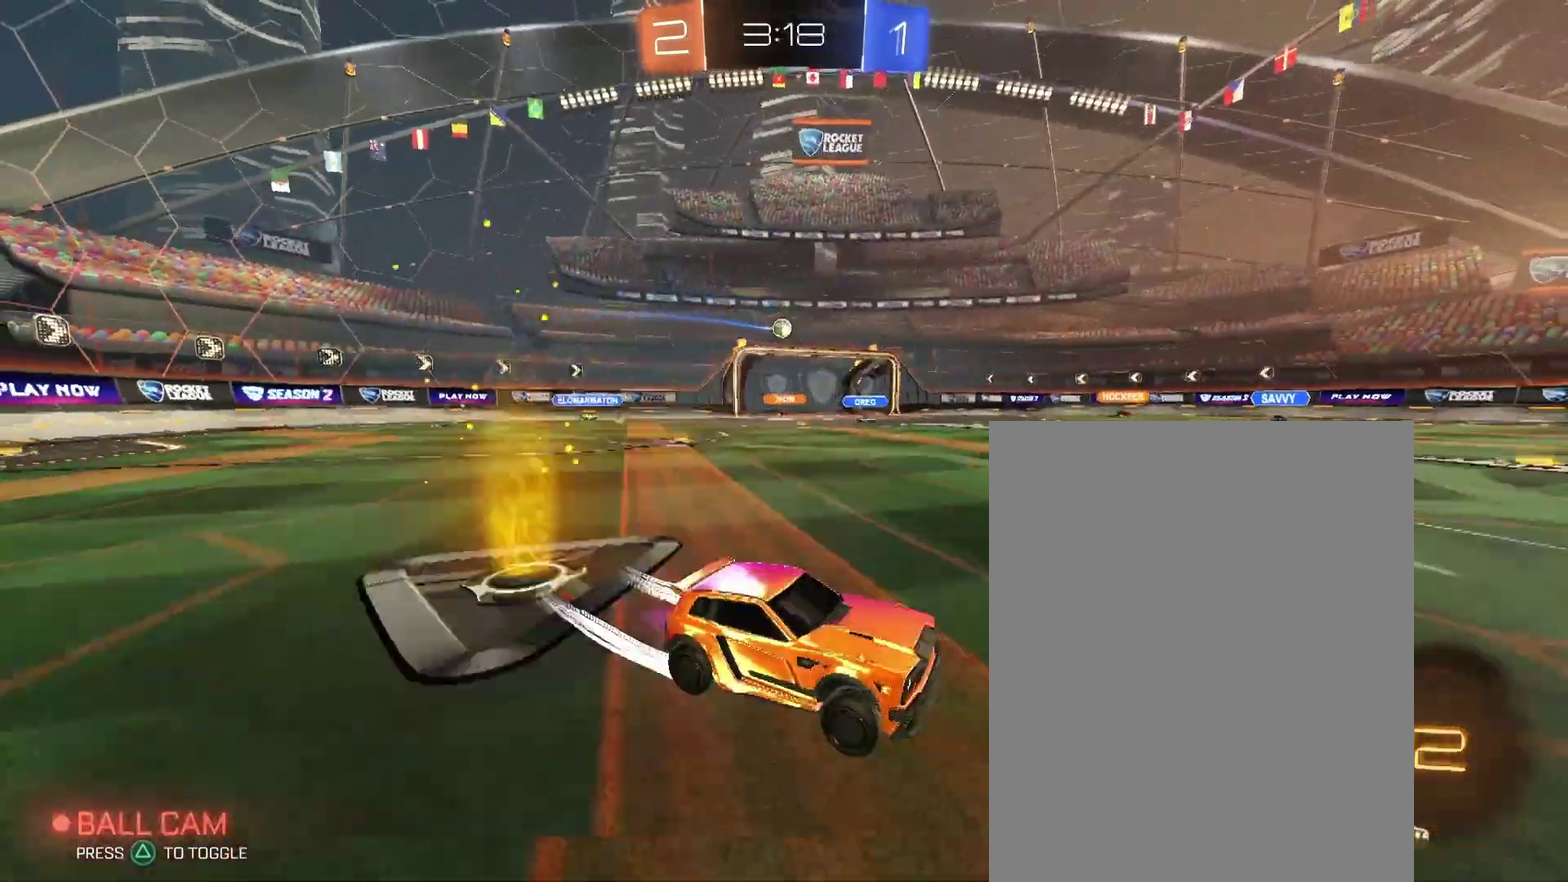
{"buttons": [], "left_stick": "center", "right_stick": "center"}
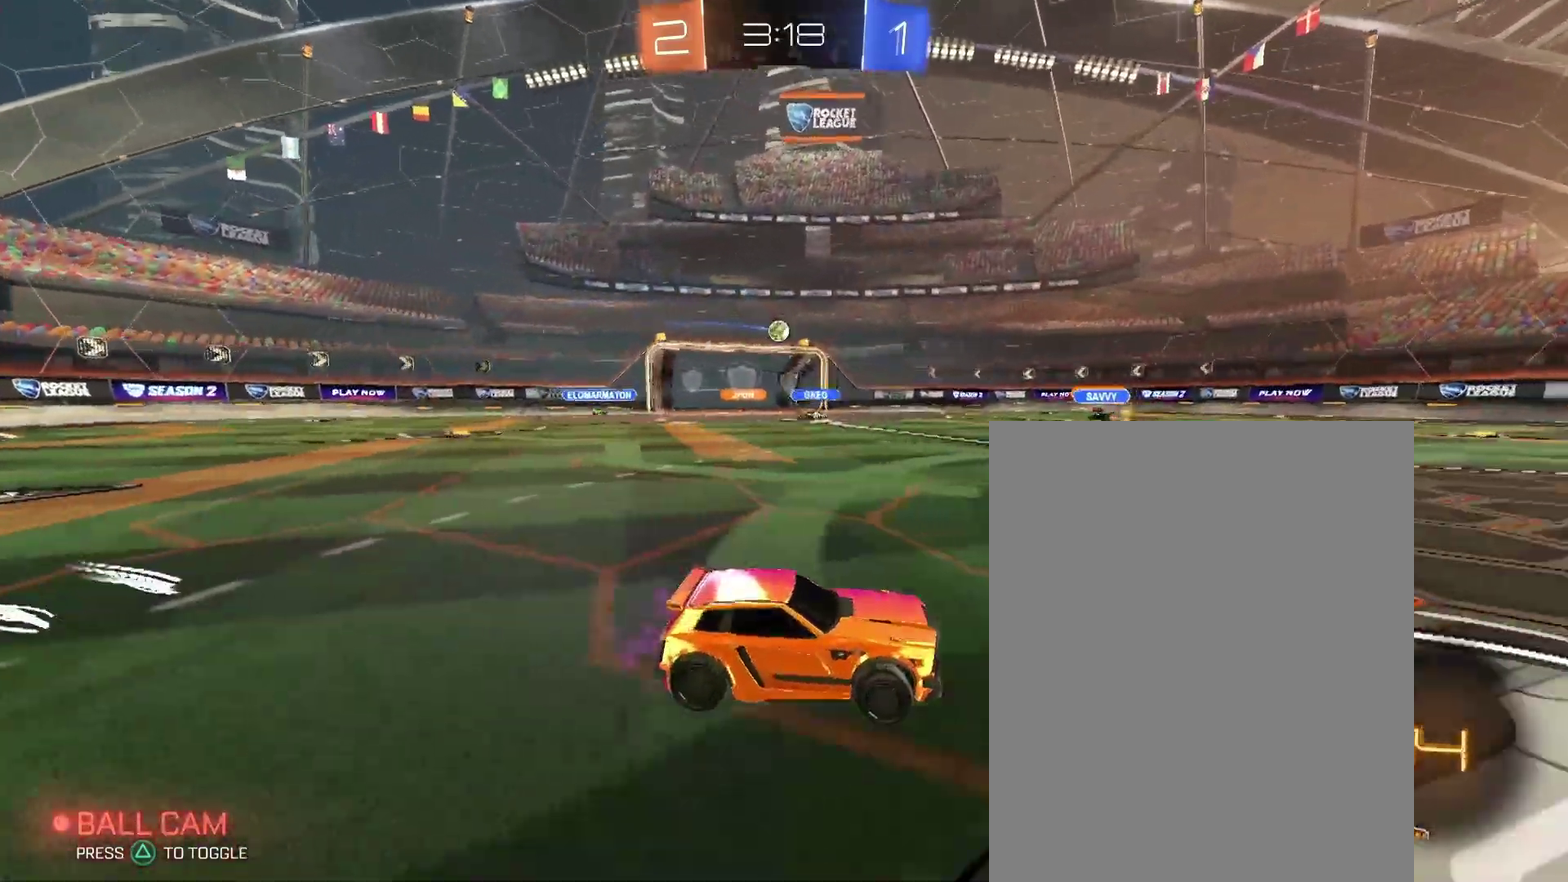
{"buttons": [], "left_stick": "left", "right_stick": "center"}
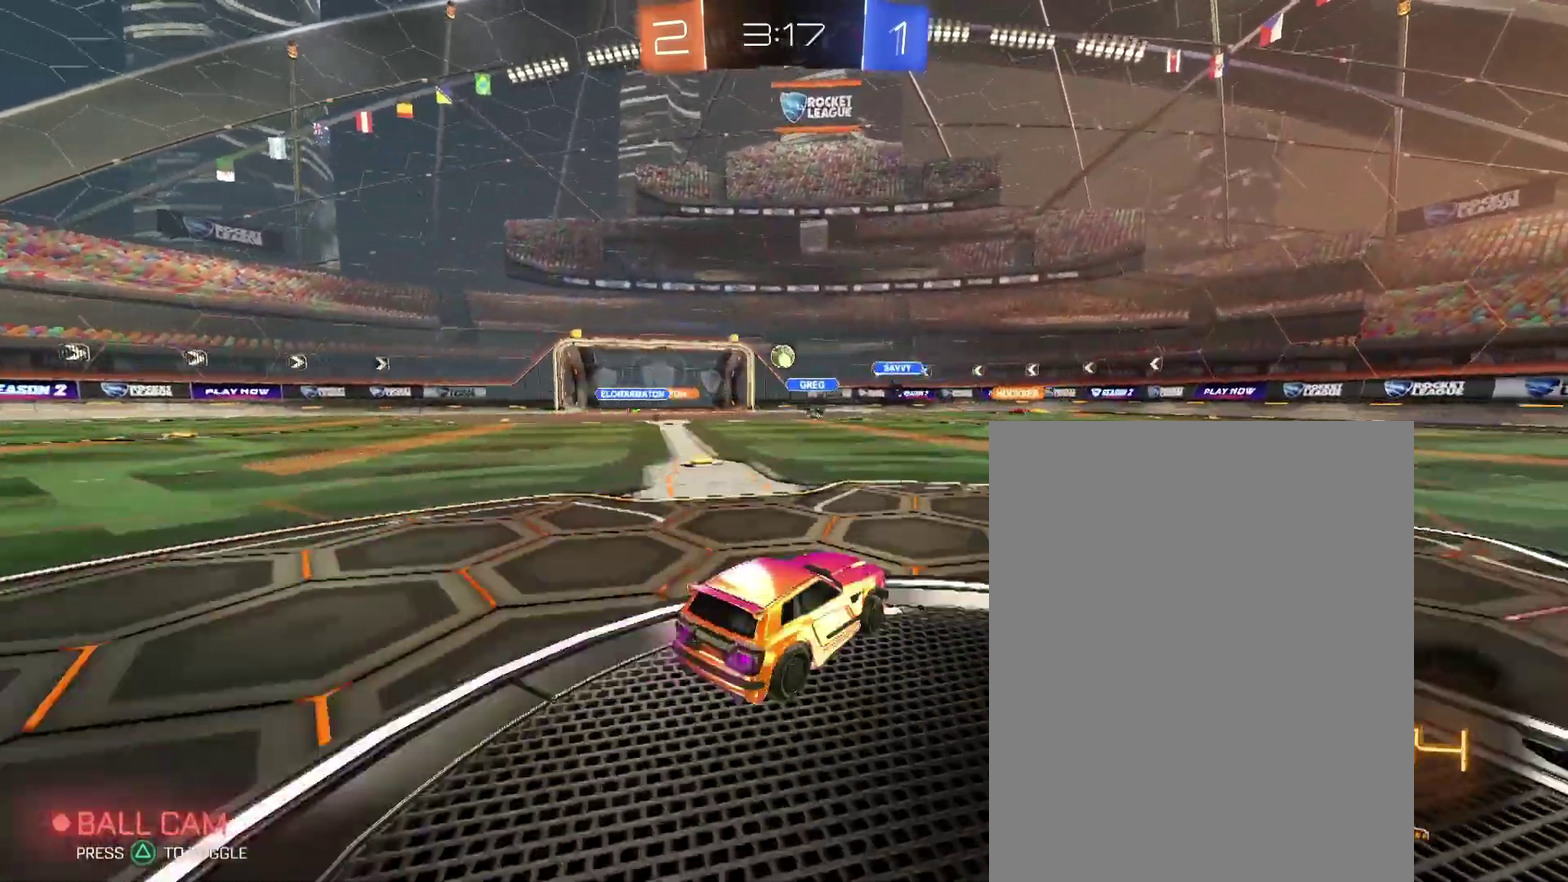
{"buttons": [], "left_stick": "center", "right_stick": "center"}
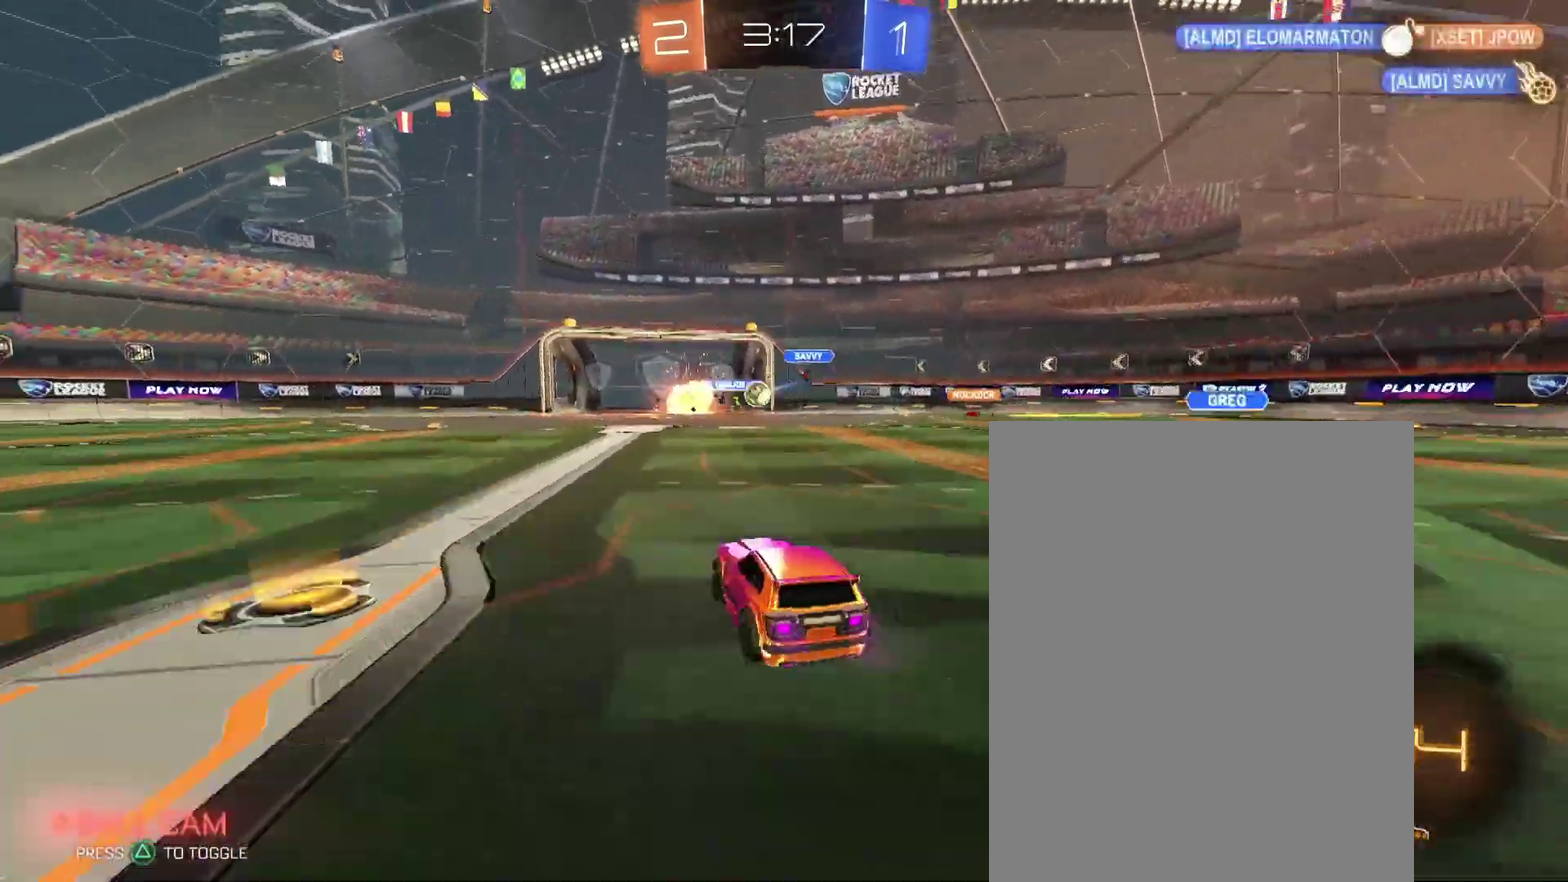
{"buttons": [], "left_stick": "up-right", "right_stick": "center"}
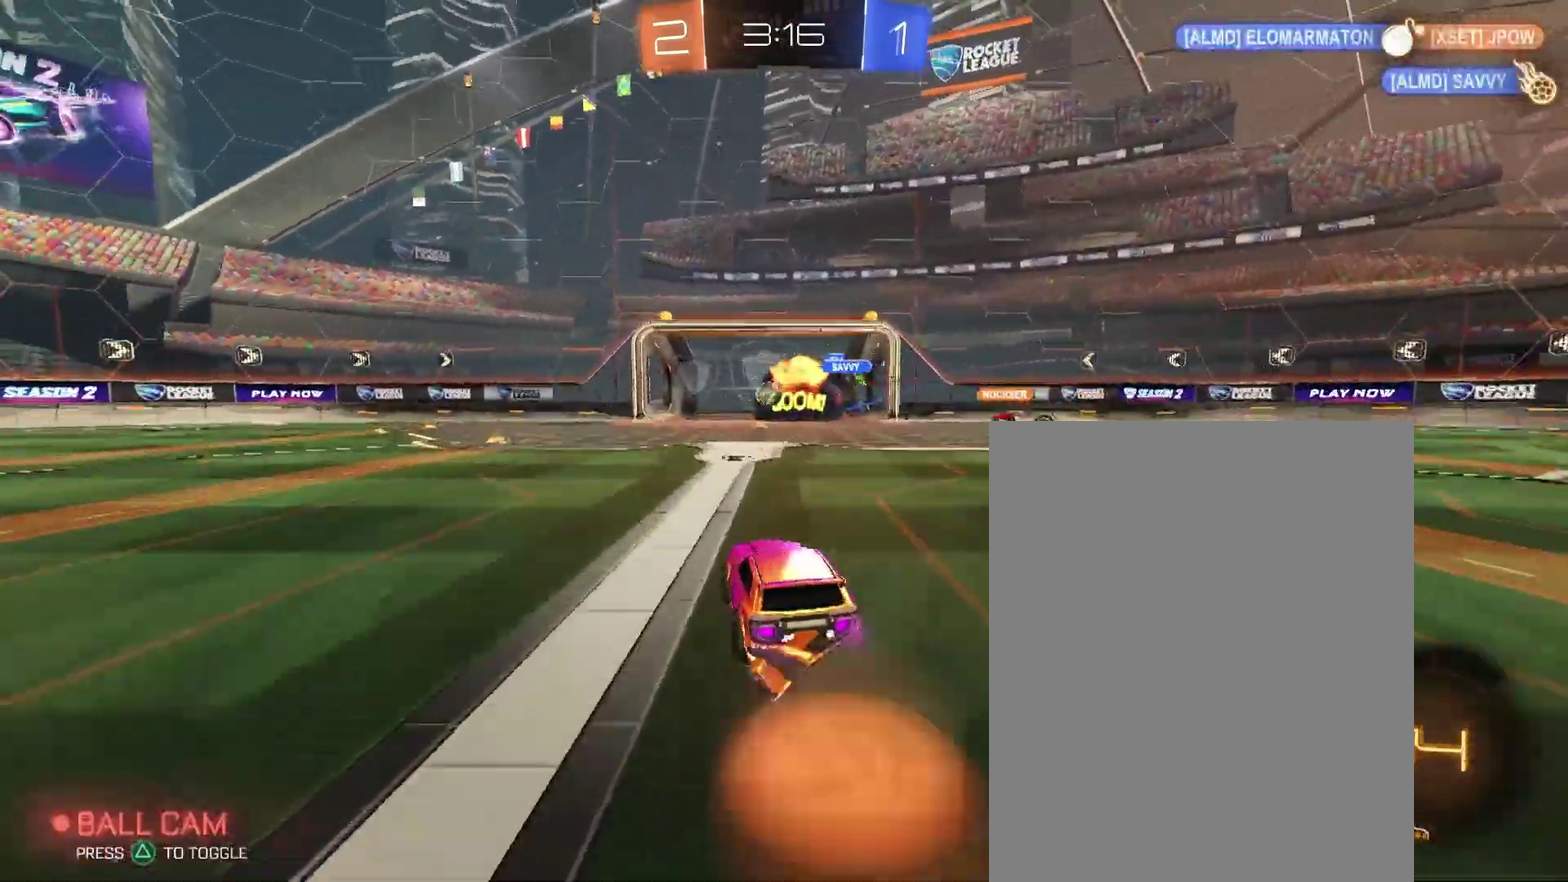
{"buttons": [], "left_stick": "center", "right_stick": "center", "events": [[67, "left_stick", "up"], [200, "left_stick", "center"]]}